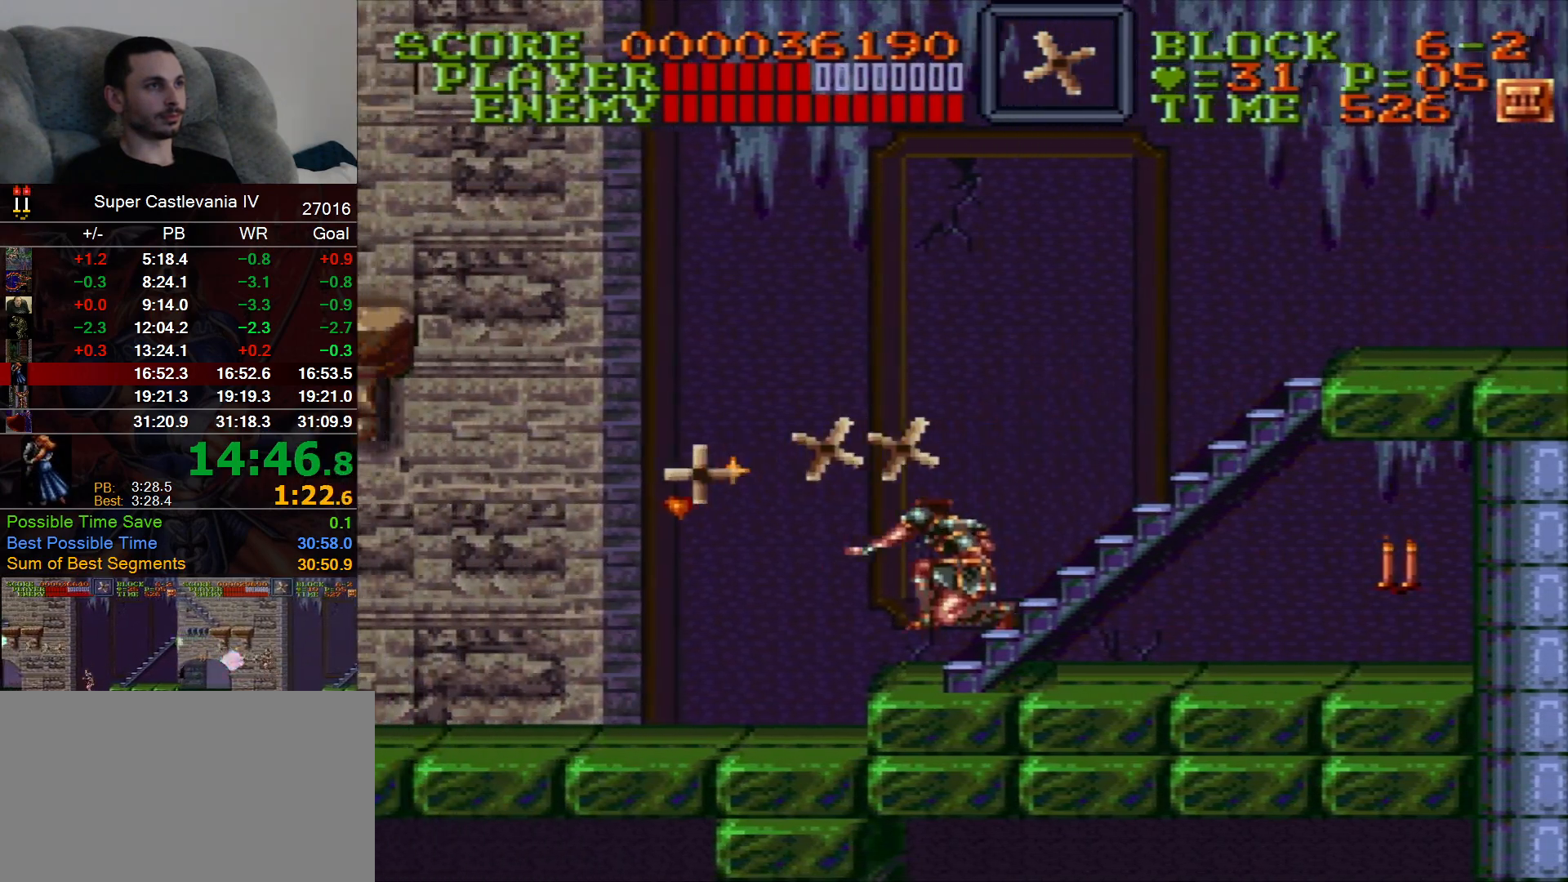
Gameplay with a controller (Nintendo layout); each line is a JSON object with the inputs held at the frame after it (dt_ms = milliseconds from this image to that frame). "events" lists button and stick changes between this image and that frame as [ms after this image, input, new state], when the widget could be followed in between. Not read: L1 L3 R1 R3 Y.
{"dt_ms": 500, "buttons": ["DPAD_LEFT"], "events": [[50, "B", "up"]]}
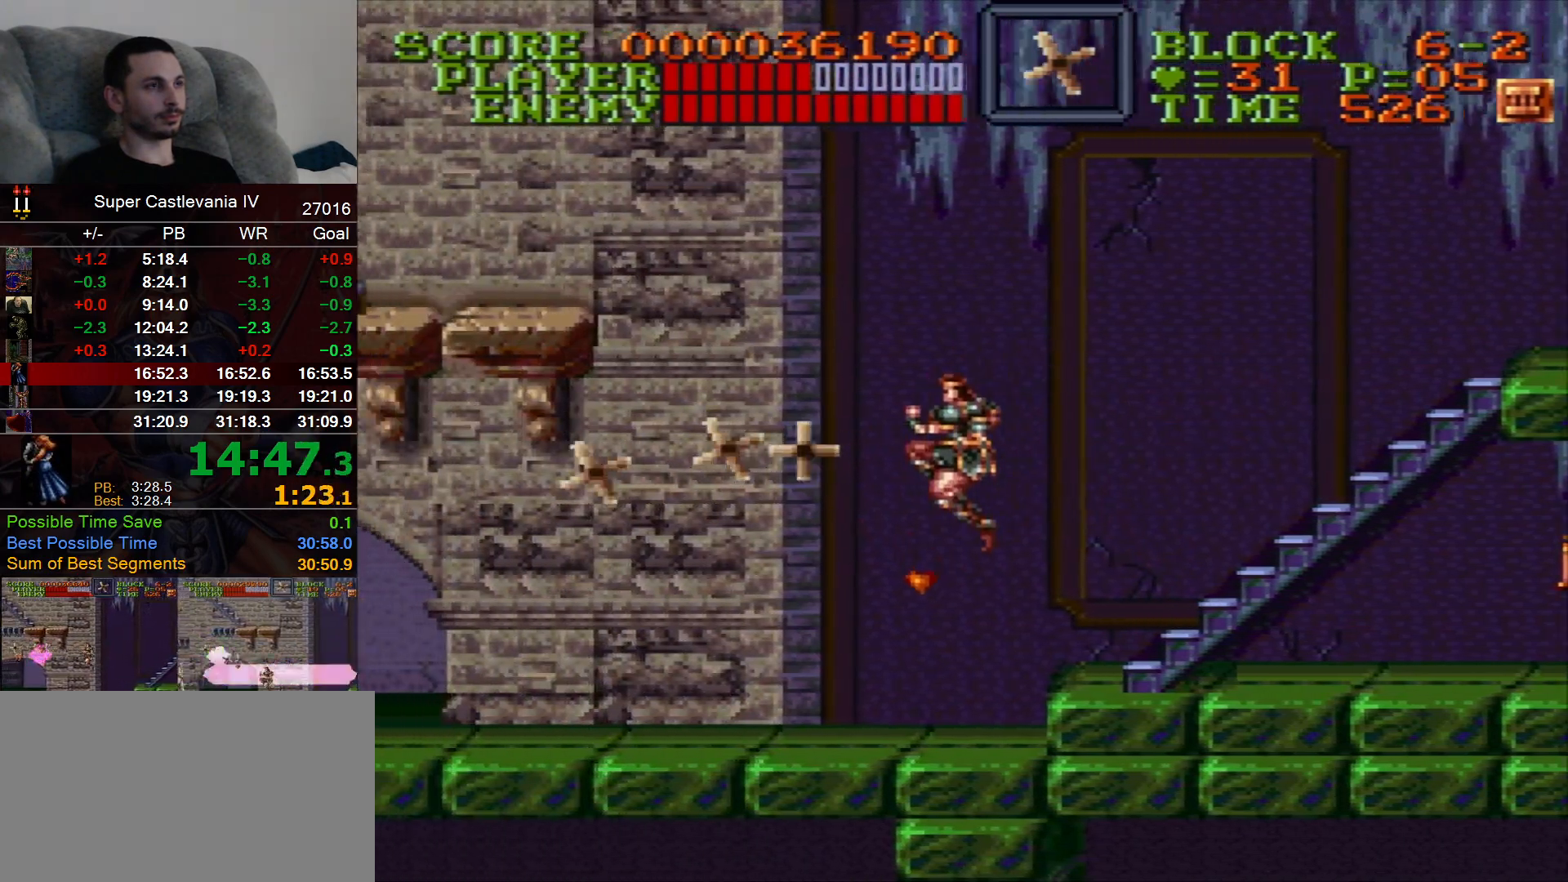
{"dt_ms": 500, "buttons": ["DPAD_LEFT"], "events": [[217, "B", "down"], [300, "B", "up"]]}
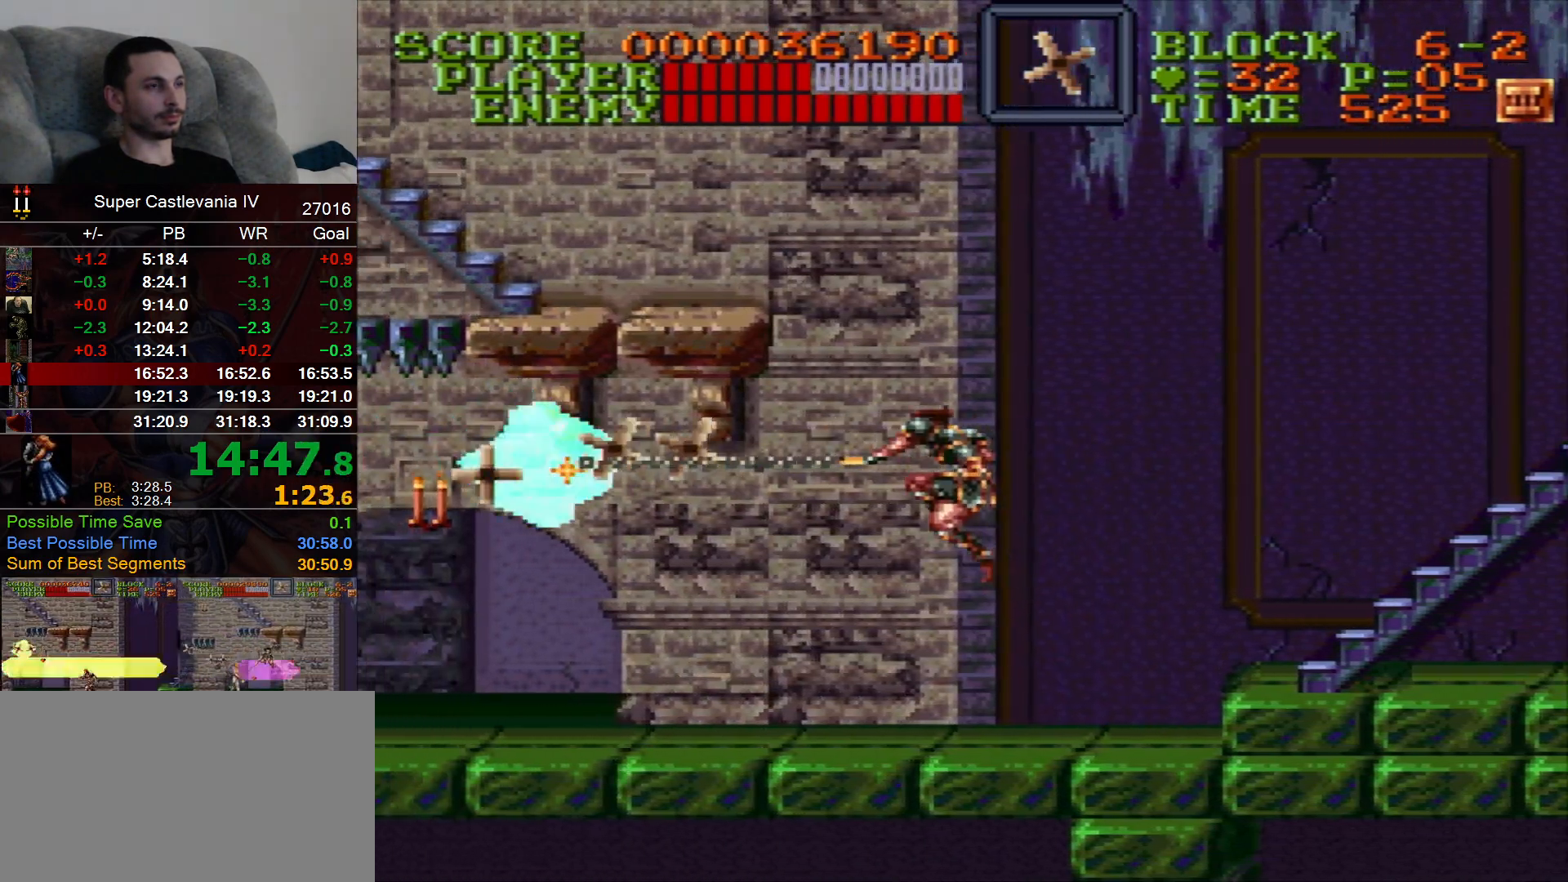
{"dt_ms": 500, "buttons": ["DPAD_LEFT"], "events": []}
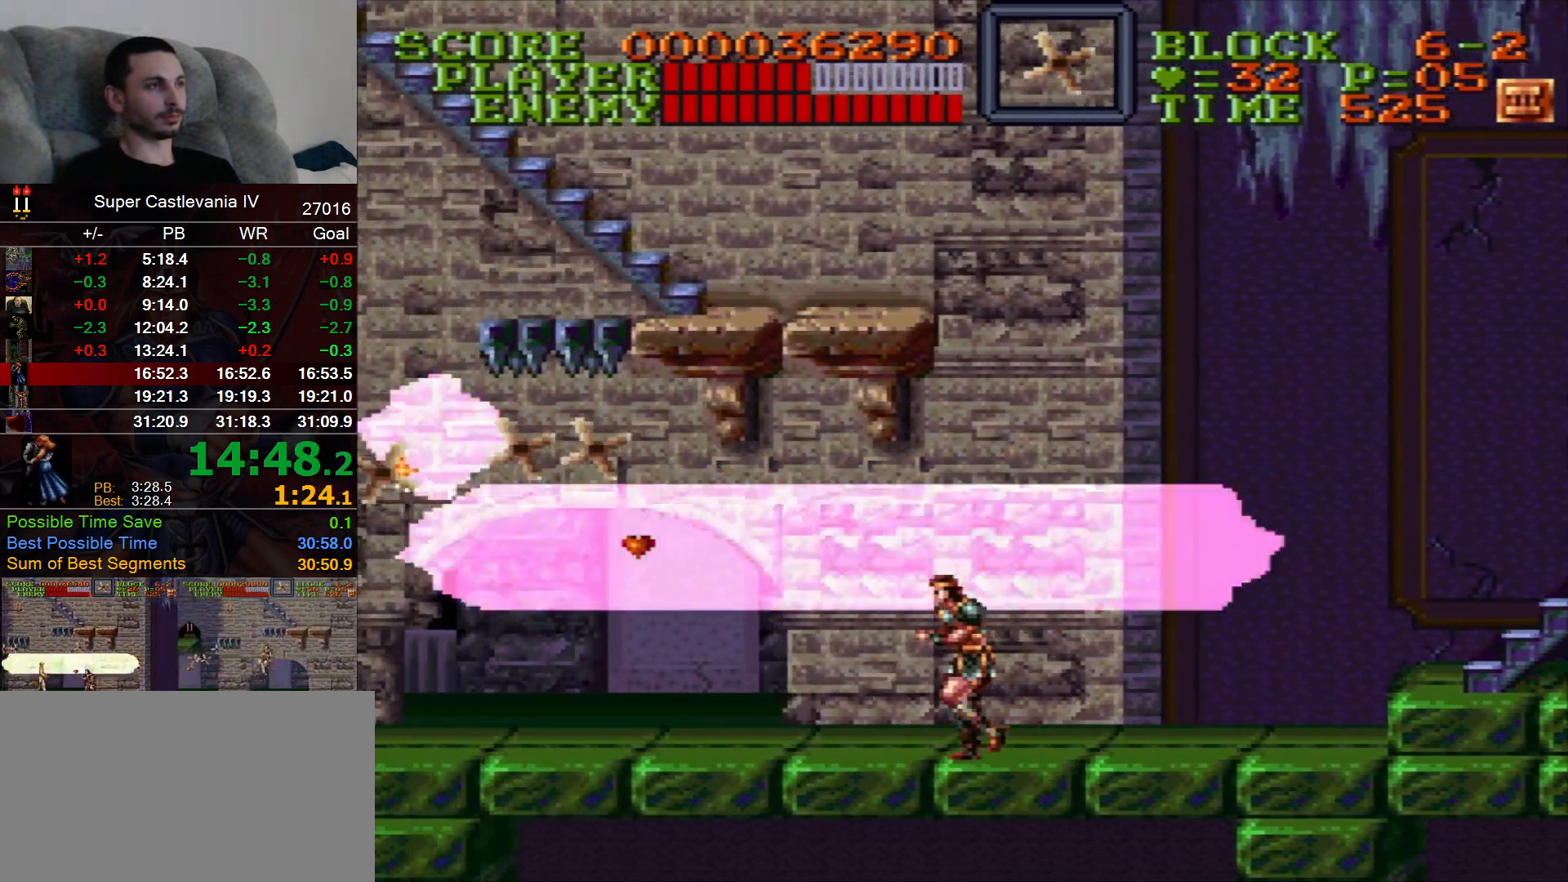
{"dt_ms": 500, "buttons": ["DPAD_LEFT"], "events": []}
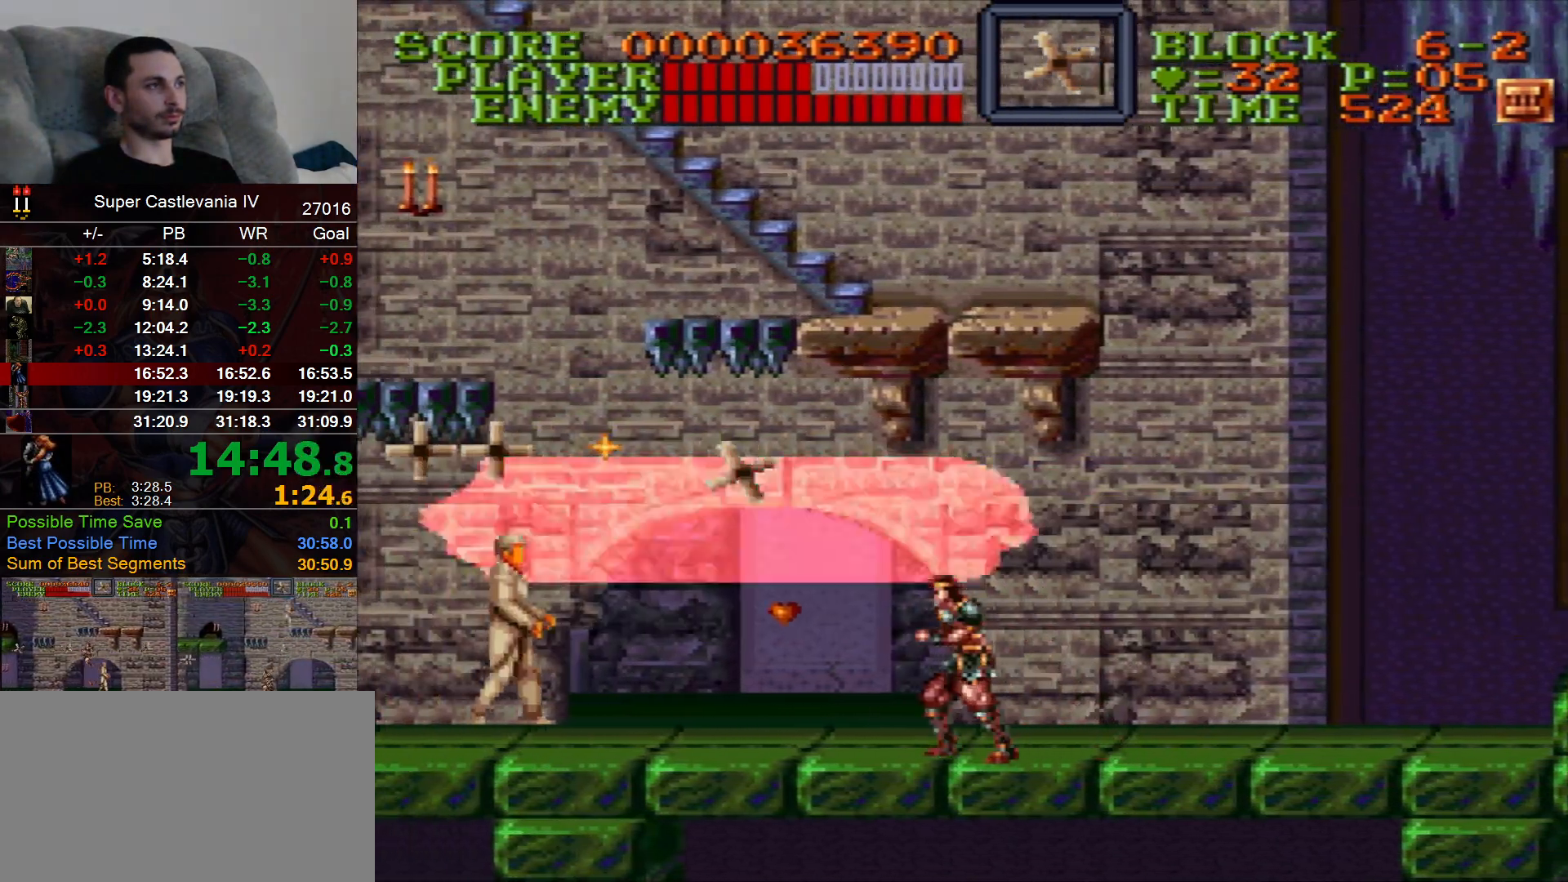
{"dt_ms": 500, "buttons": ["DPAD_LEFT"], "events": [[200, "B", "down"], [300, "B", "up"]]}
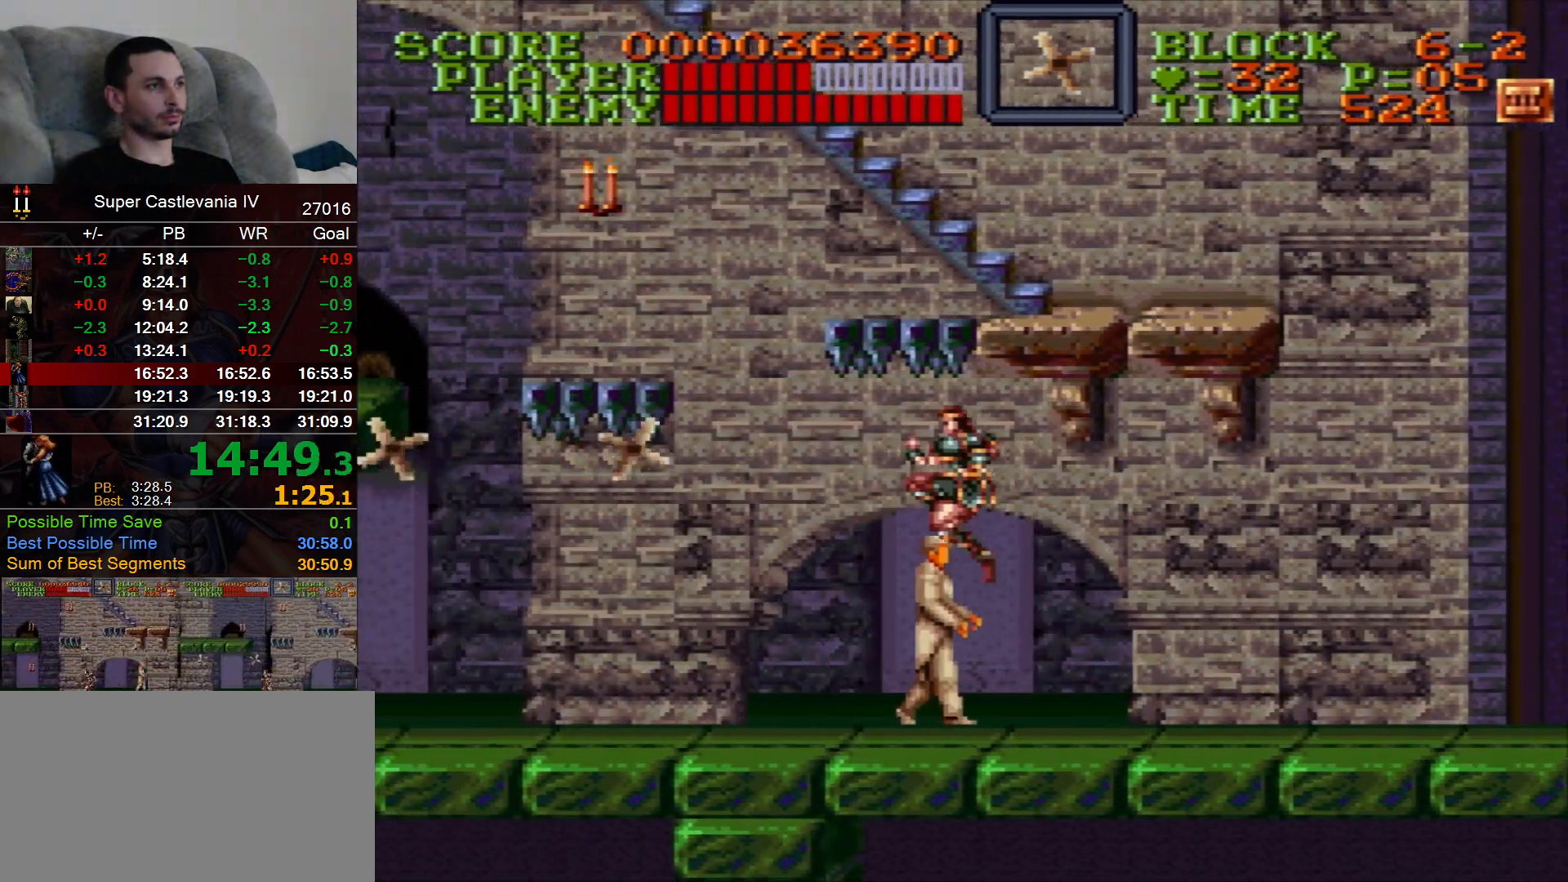
{"dt_ms": 500, "buttons": ["DPAD_LEFT"], "events": []}
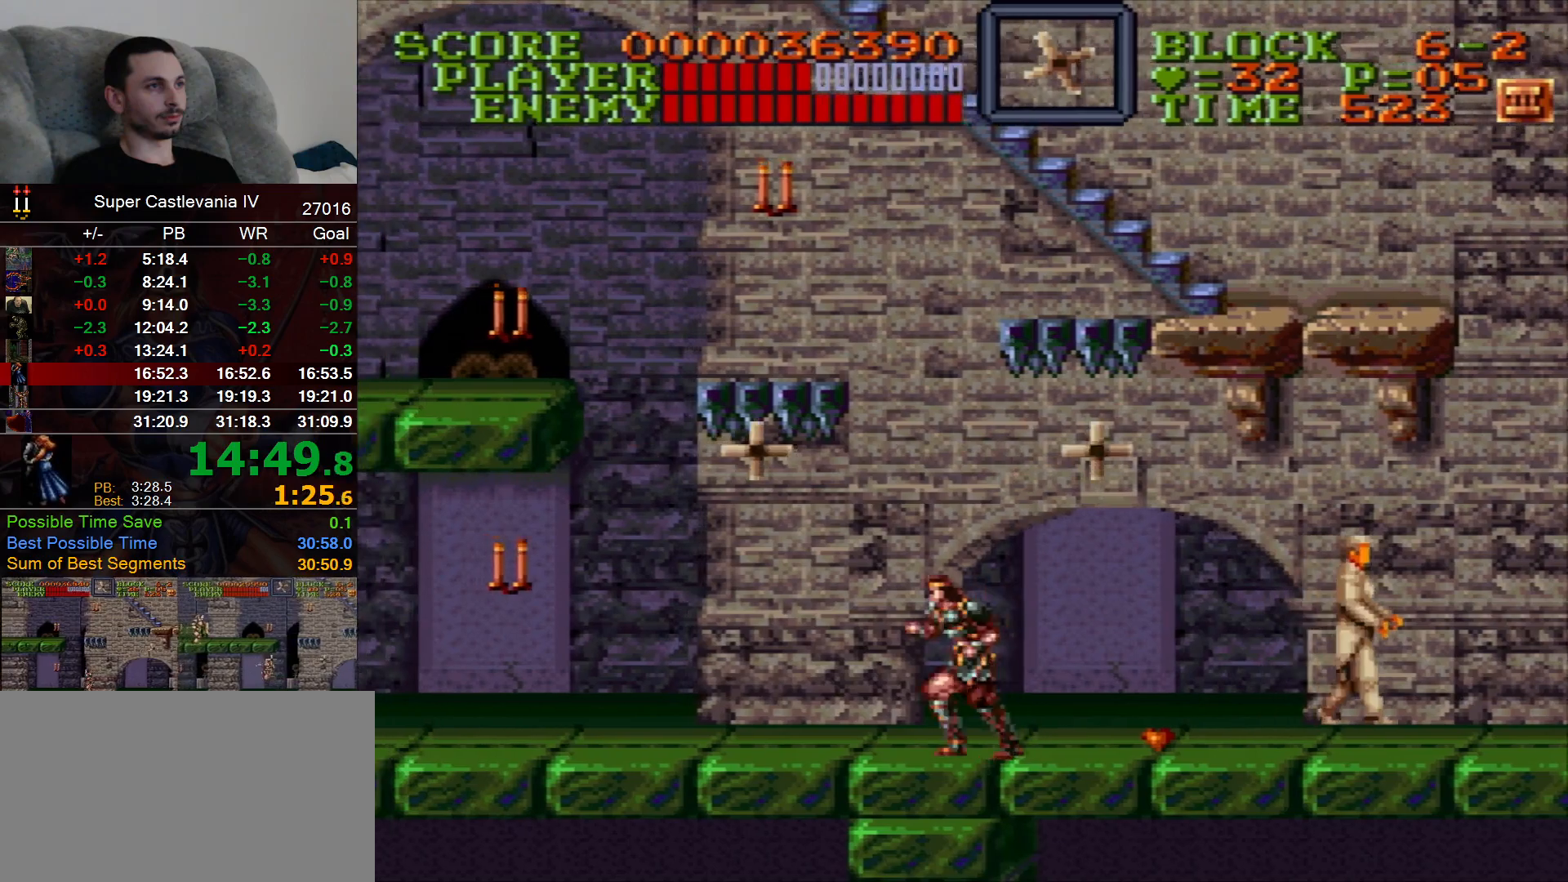
{"dt_ms": 500, "buttons": ["DPAD_LEFT"], "events": []}
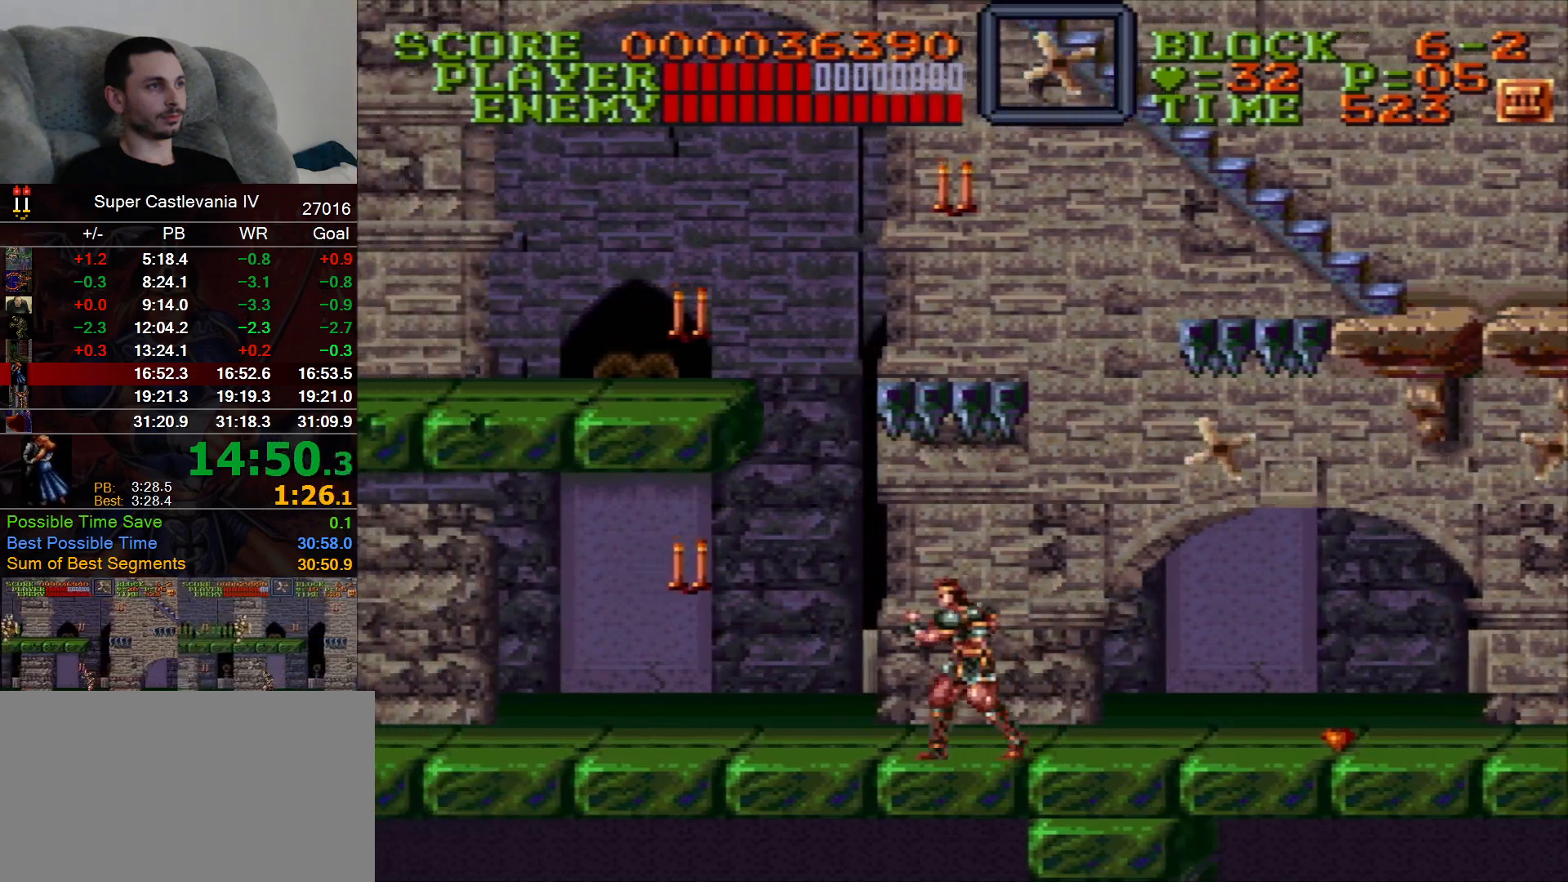
{"dt_ms": 500, "buttons": ["DPAD_LEFT"], "events": []}
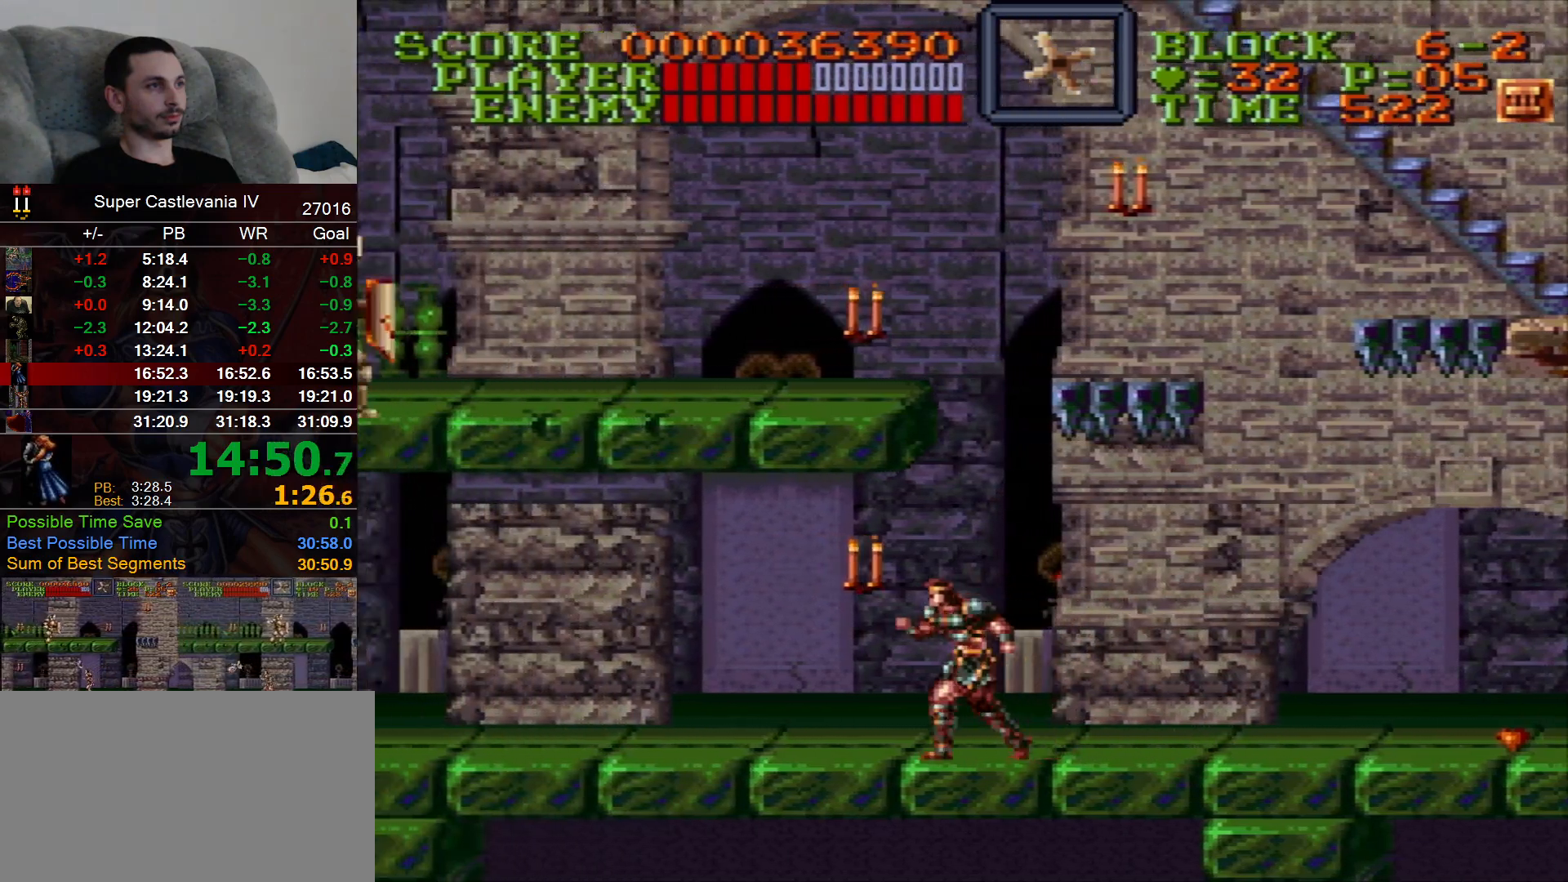
{"dt_ms": 500, "buttons": ["DPAD_LEFT"], "events": [[200, "B", "down"], [200, "X", "down"], [317, "B", "up"], [317, "X", "up"]]}
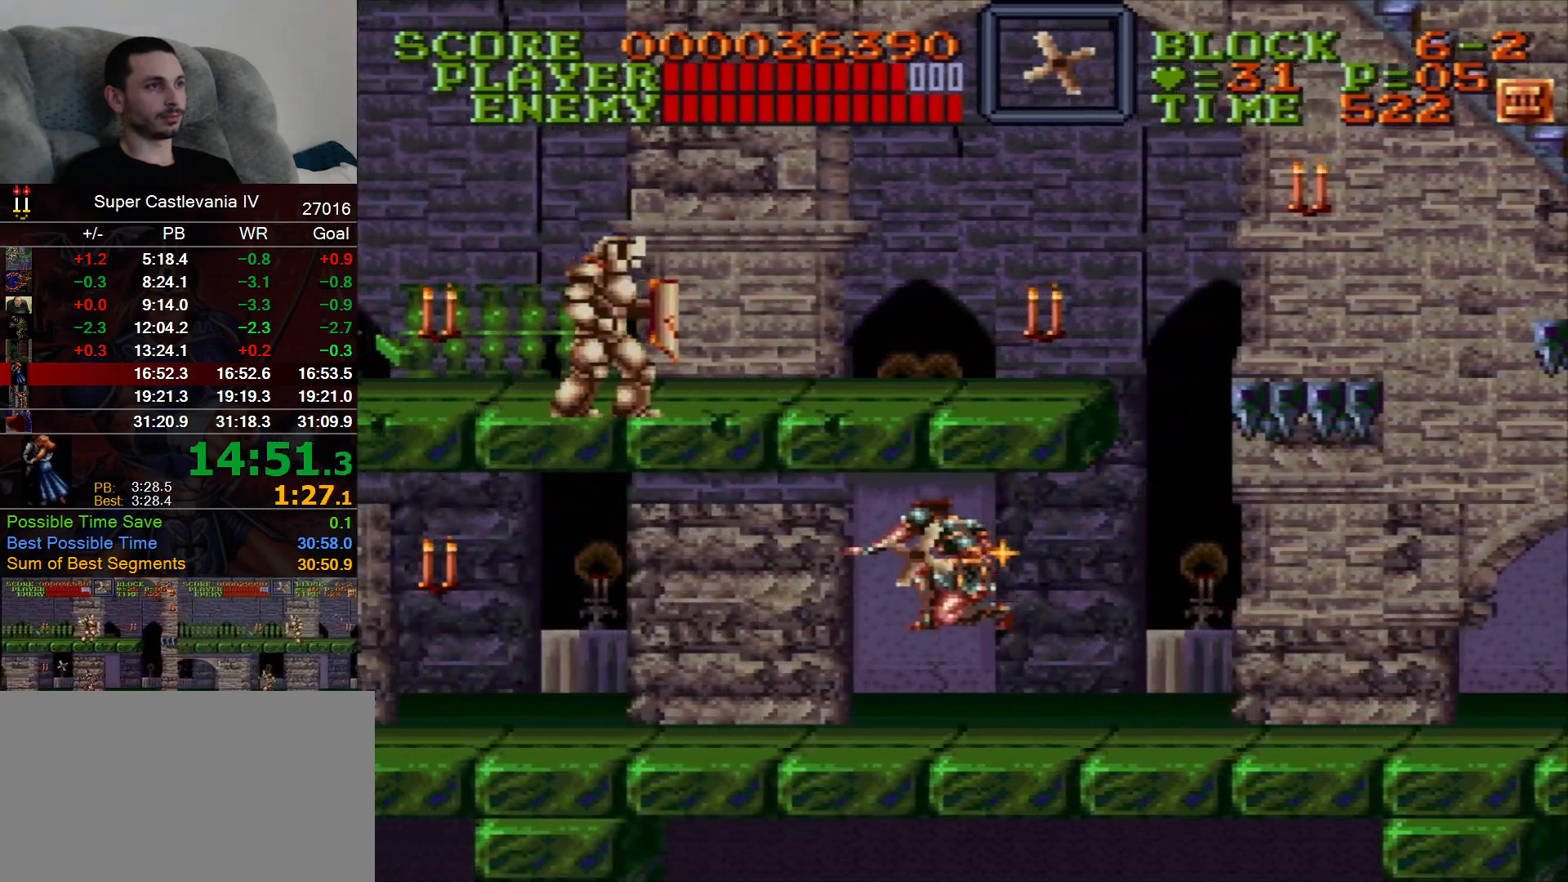
{"dt_ms": 500, "buttons": ["DPAD_LEFT"], "events": []}
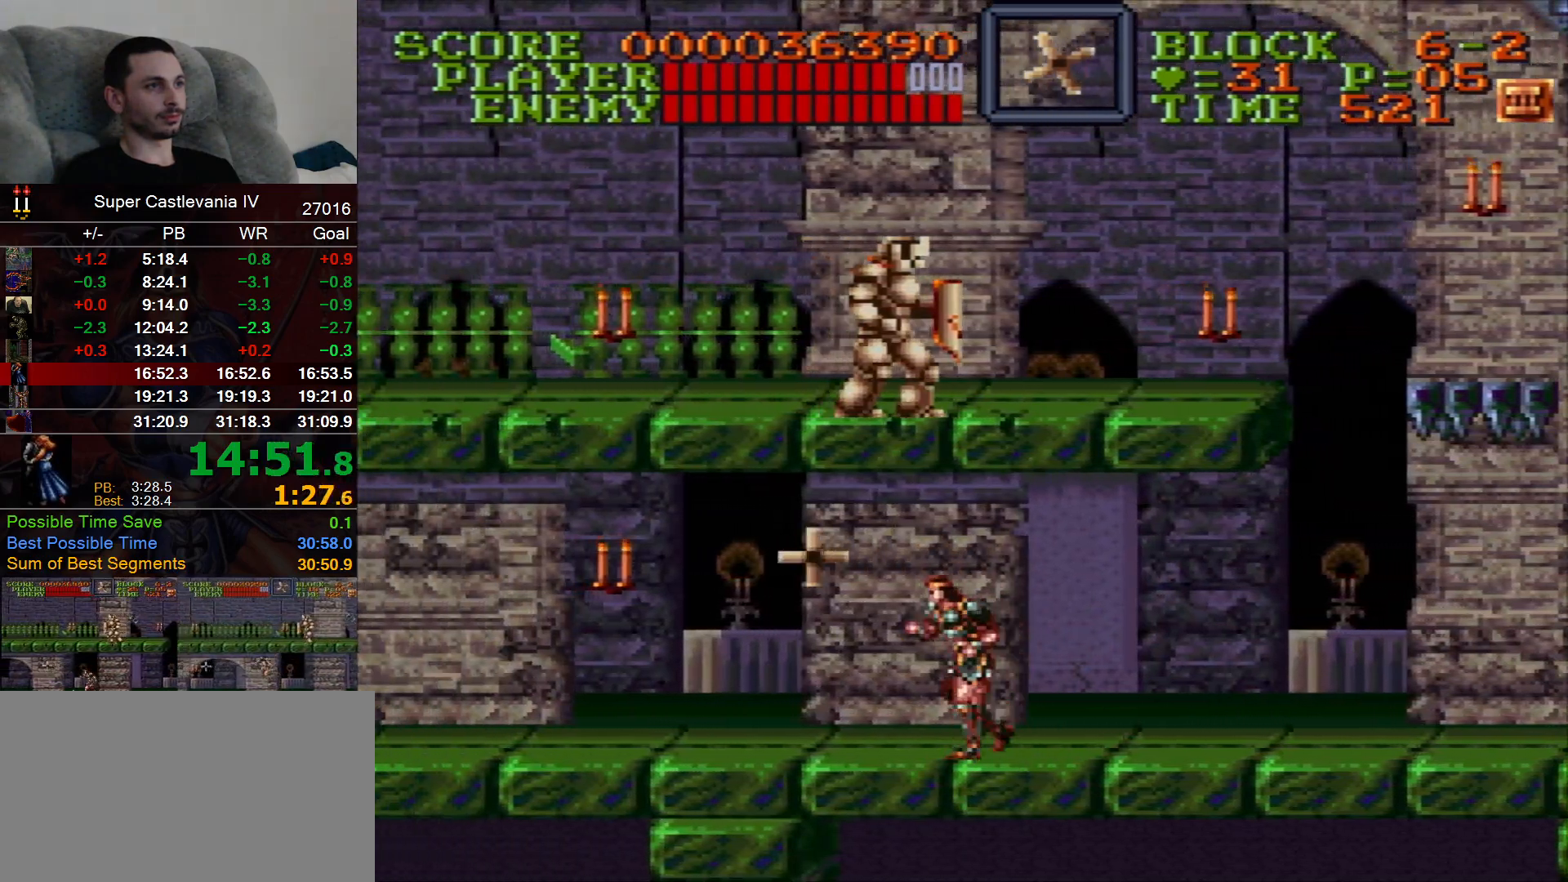
{"dt_ms": 500, "buttons": ["DPAD_LEFT"], "events": []}
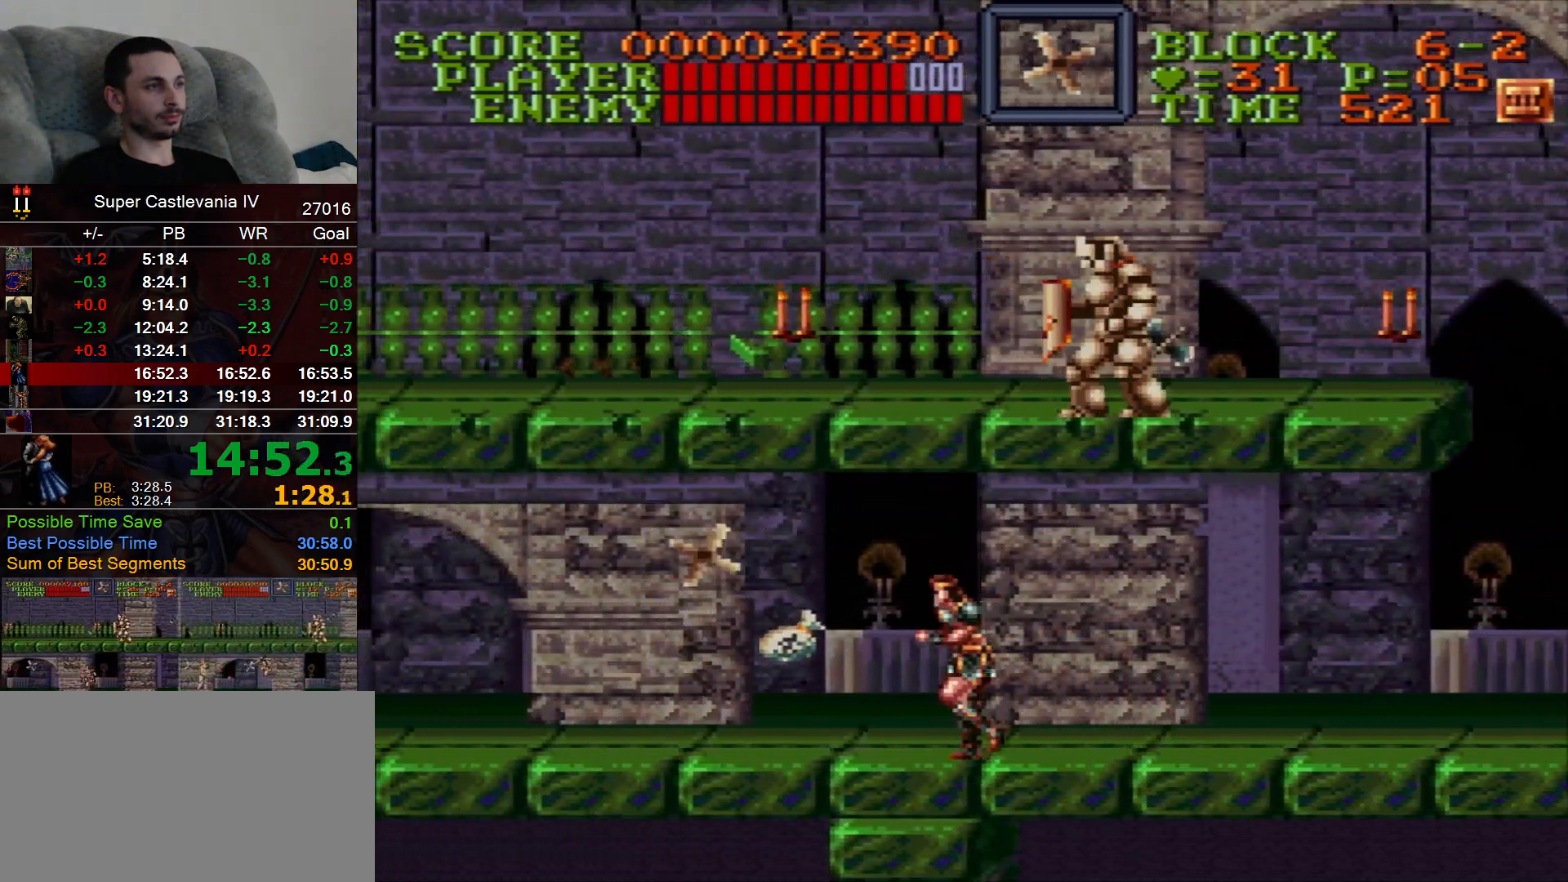
{"dt_ms": 500, "buttons": ["DPAD_LEFT"], "events": []}
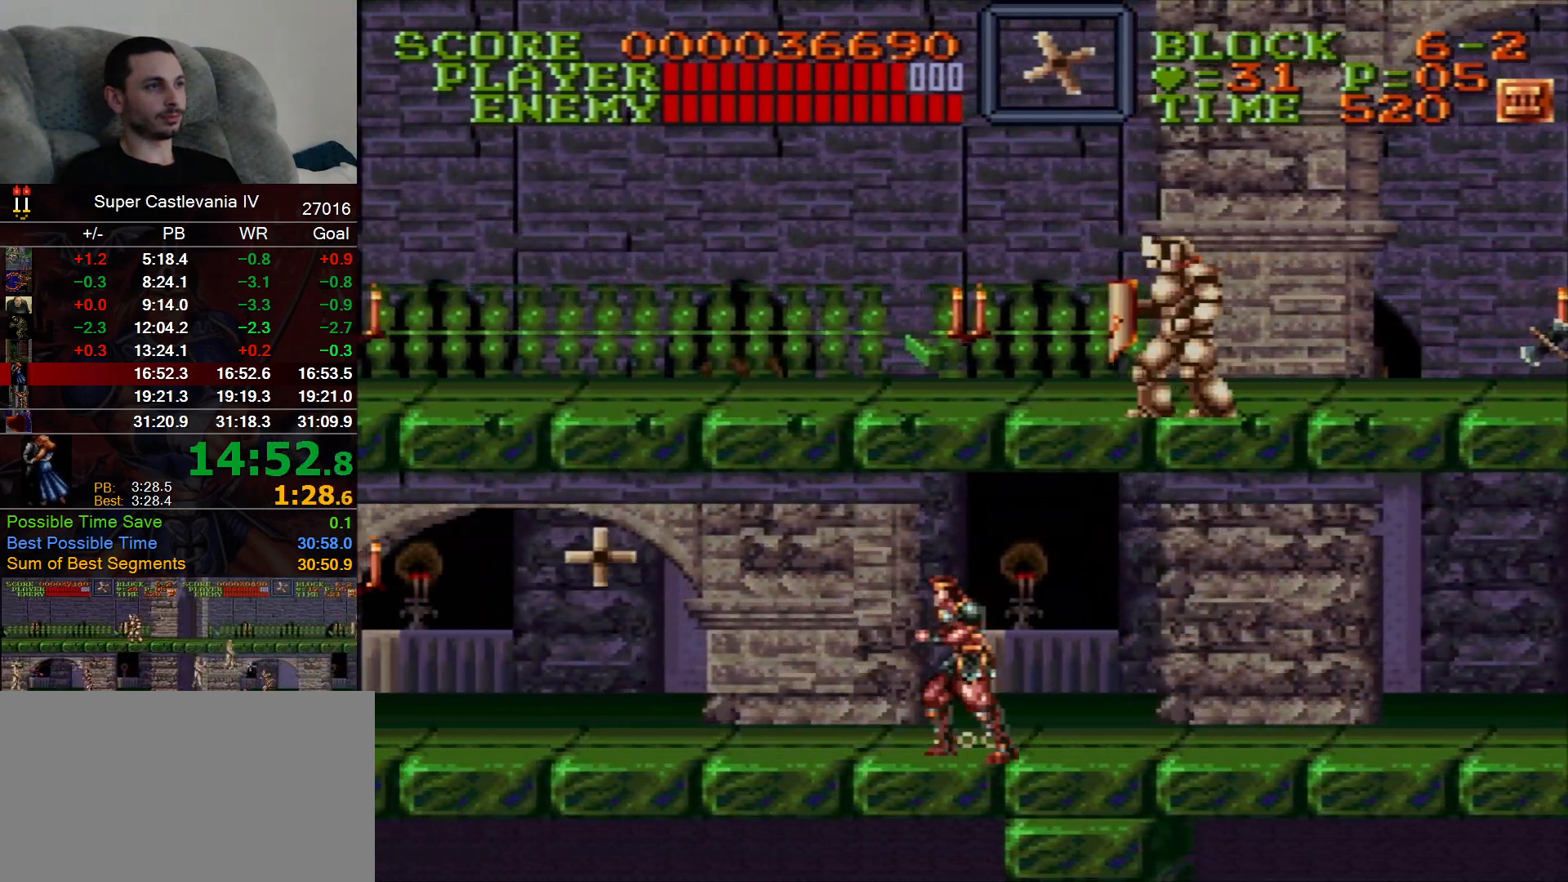
{"dt_ms": 500, "buttons": ["DPAD_LEFT"], "events": [[100, "B", "down"], [117, "X", "down"], [233, "B", "up"], [233, "X", "up"]]}
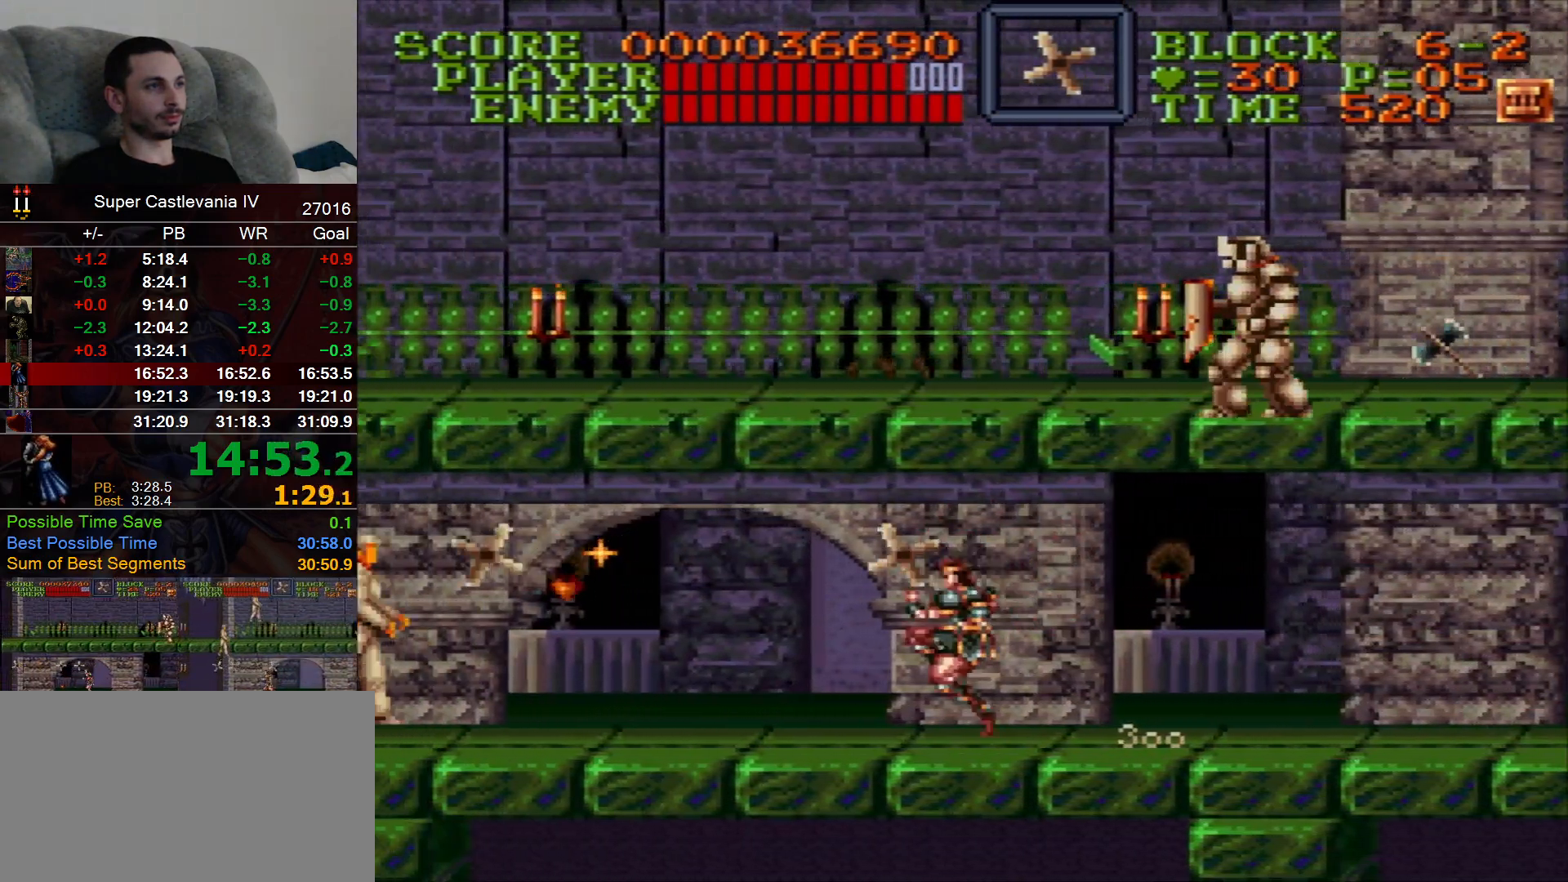
{"dt_ms": 500, "buttons": ["DPAD_LEFT"], "events": [[167, "B", "down"], [183, "X", "down"], [300, "B", "up"], [300, "X", "up"]]}
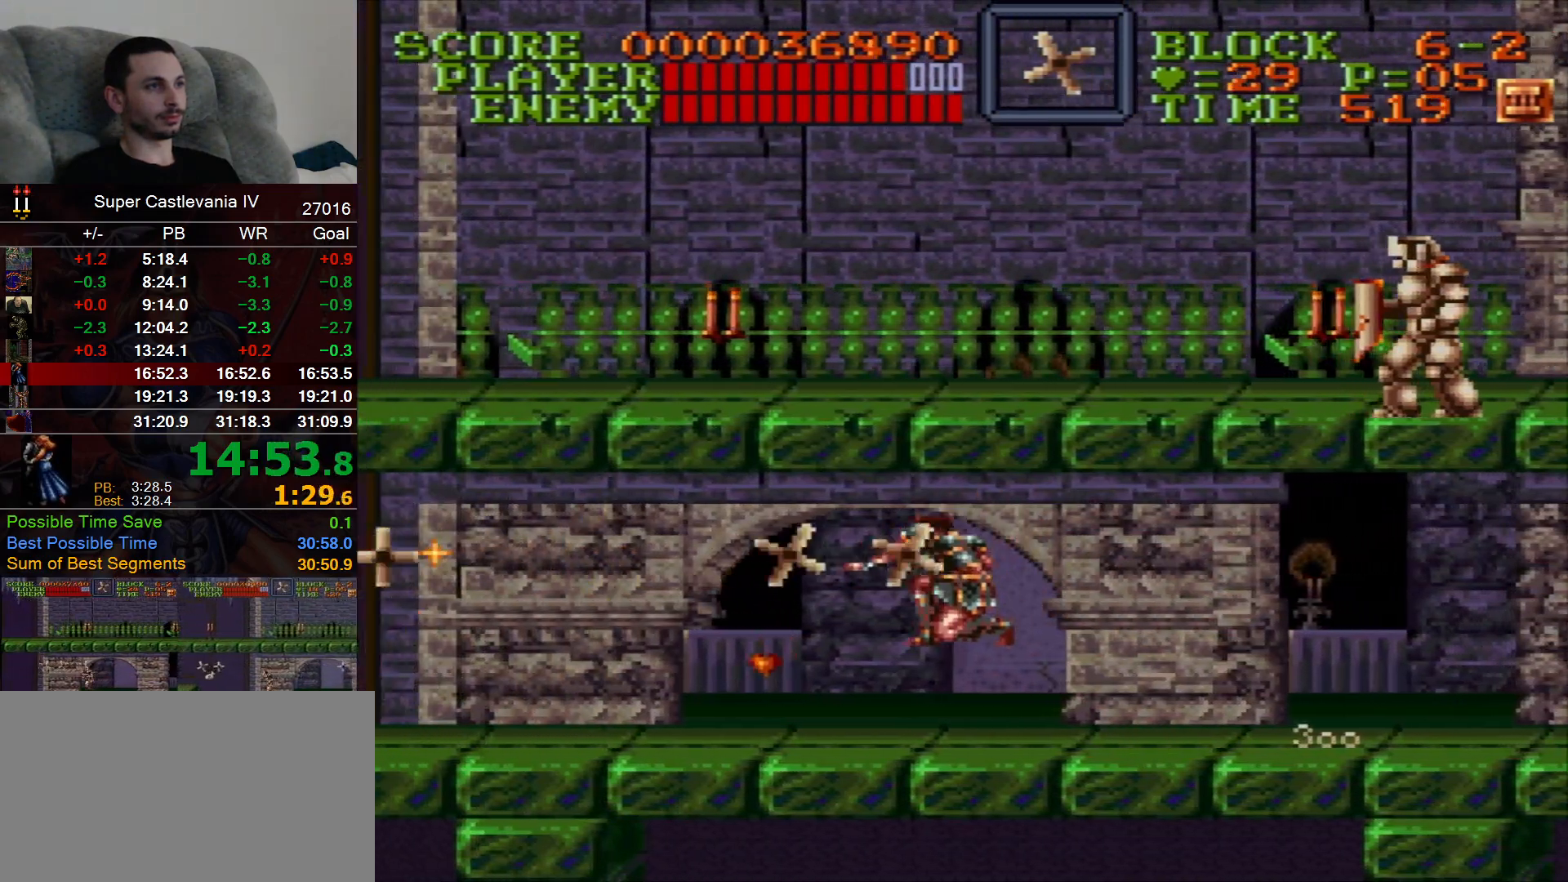
{"dt_ms": 500, "buttons": ["DPAD_LEFT"], "events": []}
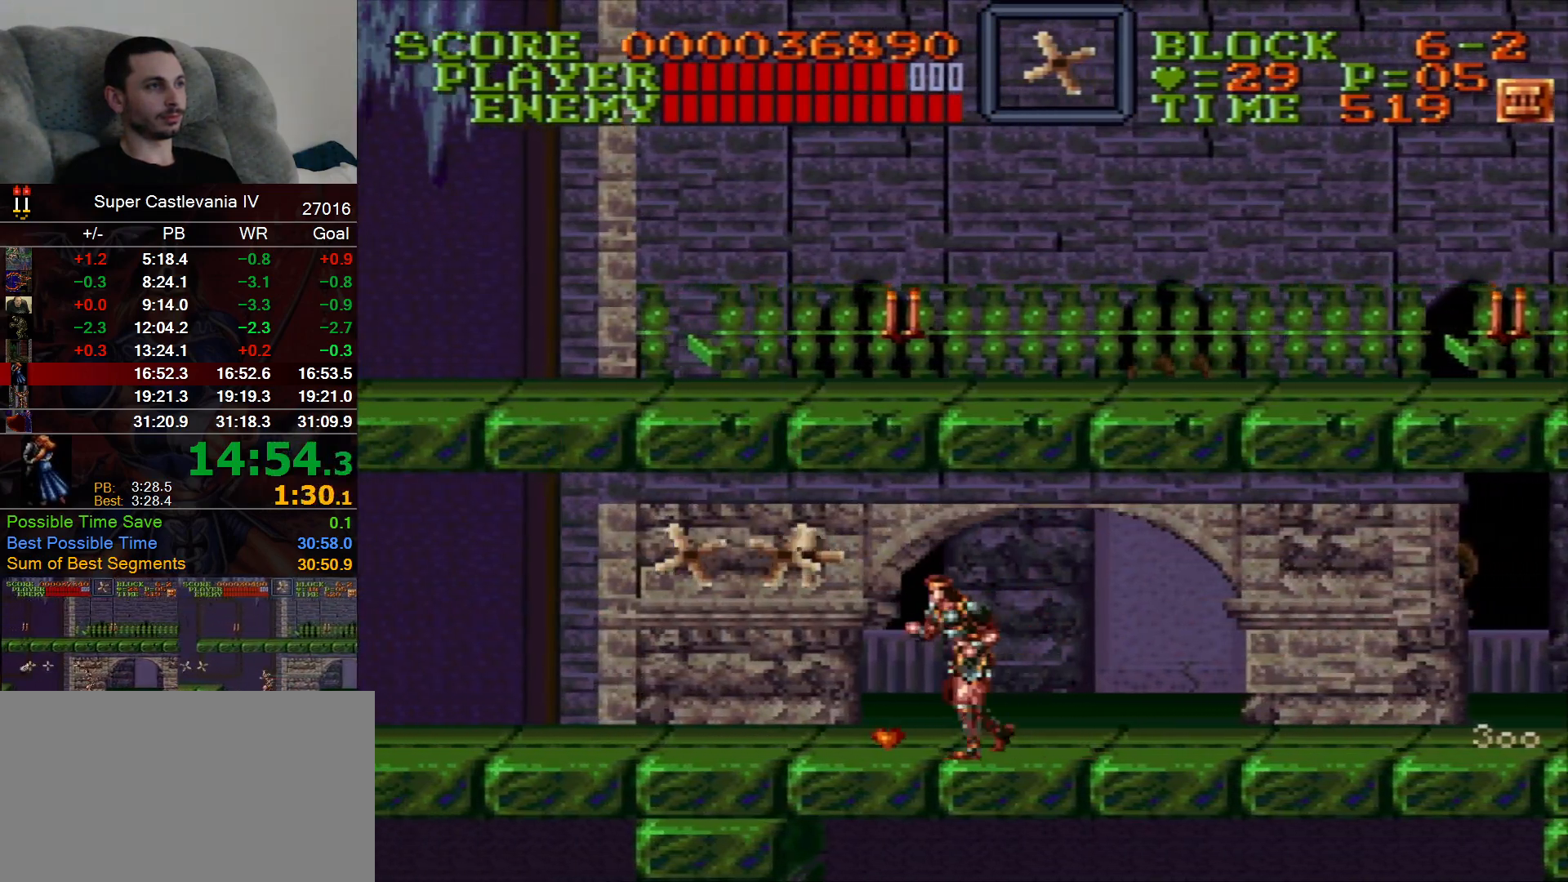
{"dt_ms": 500, "buttons": ["DPAD_LEFT"], "events": [[150, "B", "down"], [150, "X", "down"], [267, "B", "up"], [267, "X", "up"]]}
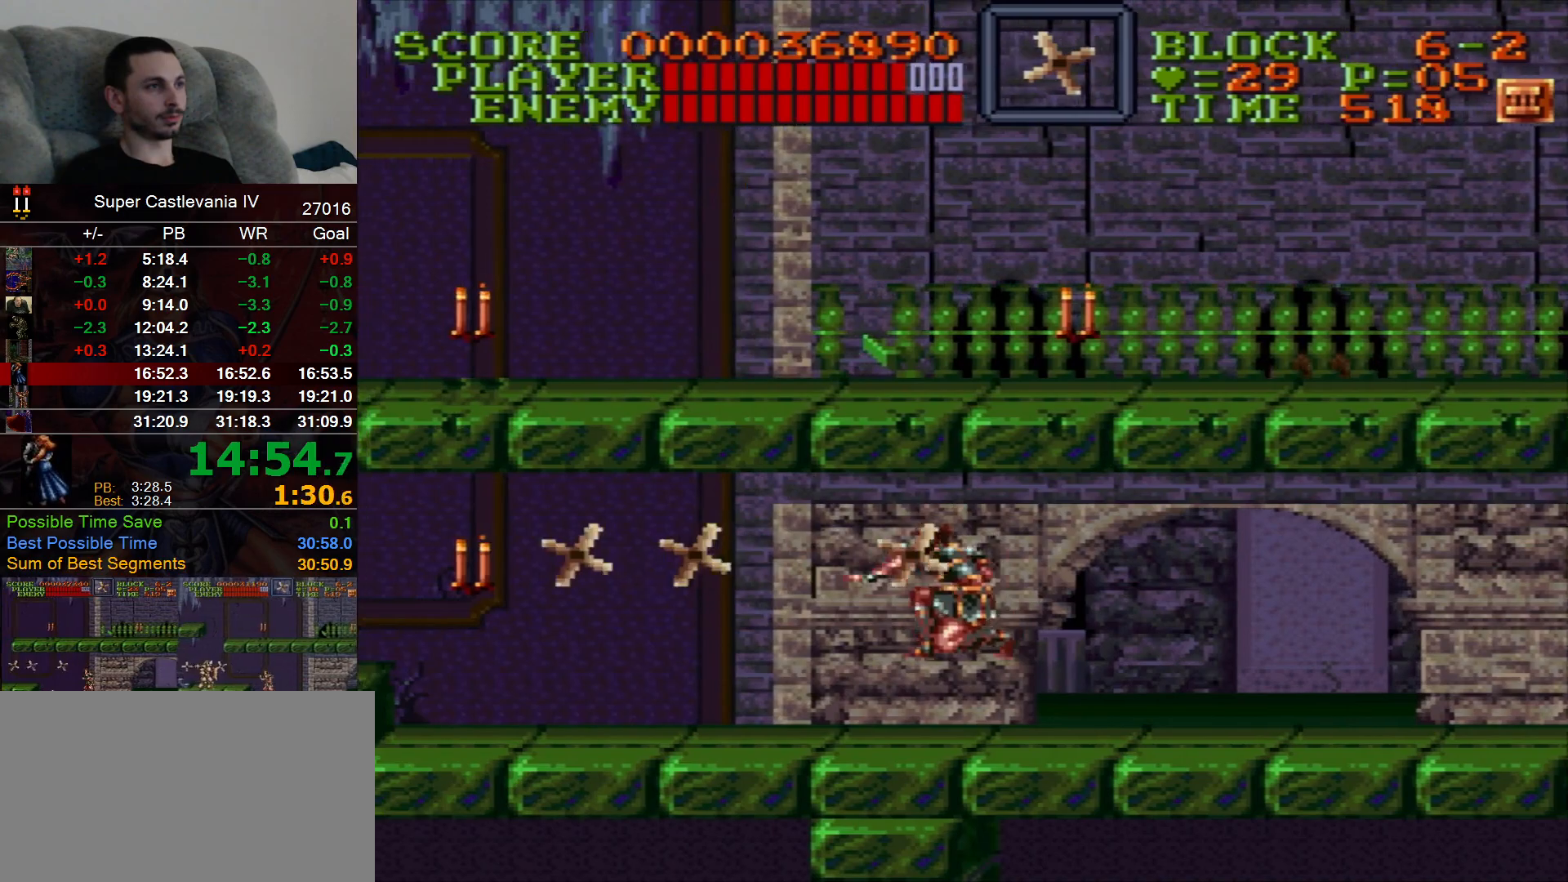
{"dt_ms": 500, "buttons": ["DPAD_LEFT"], "events": []}
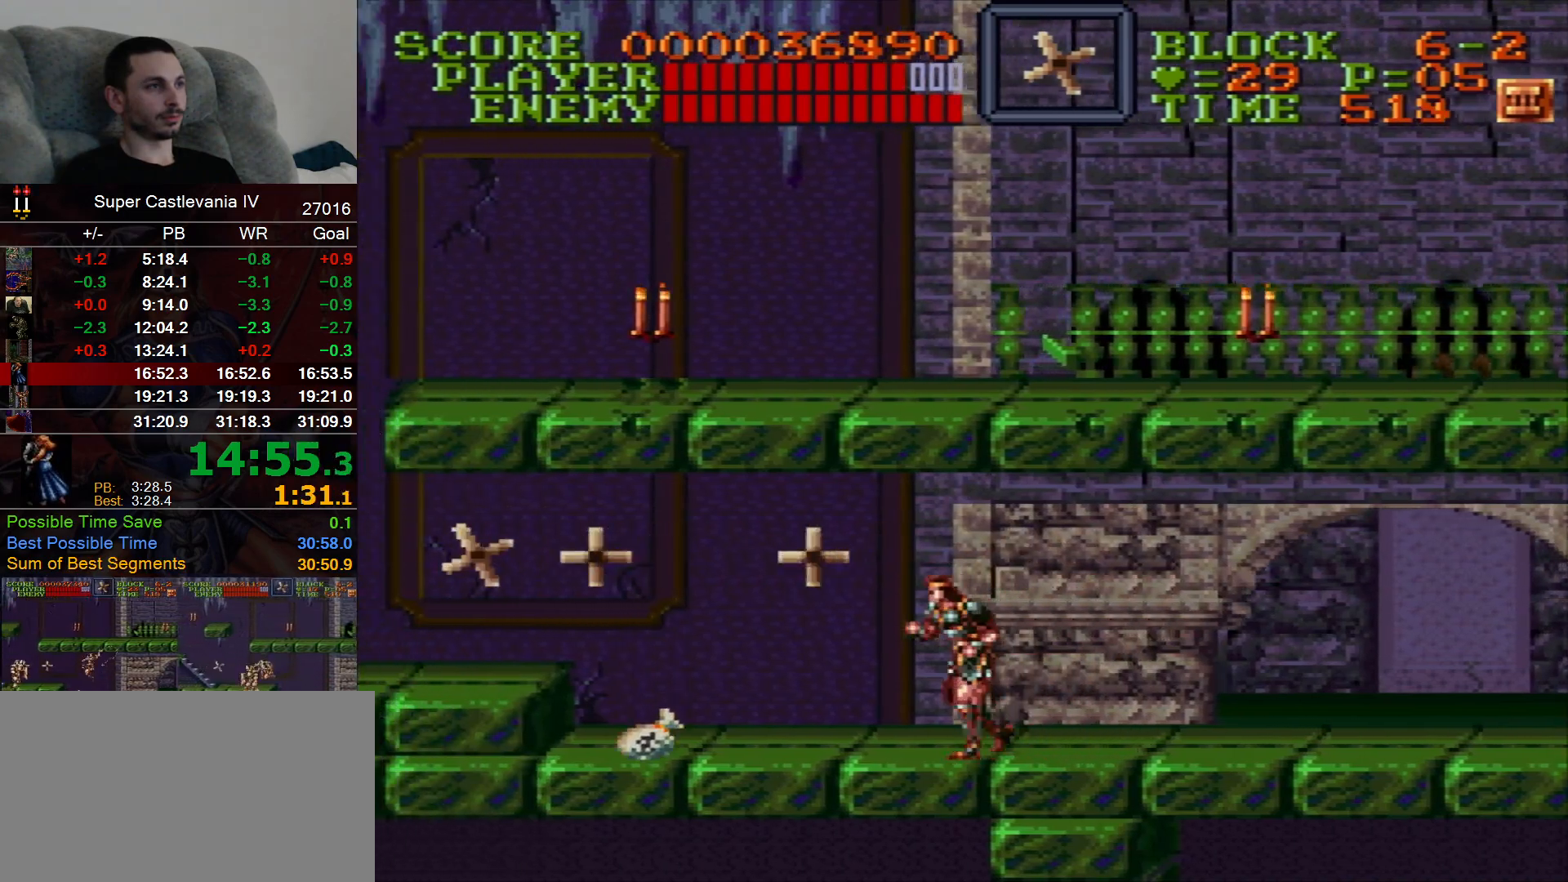
{"dt_ms": 500, "buttons": ["DPAD_LEFT"], "events": [[367, "B", "down"], [483, "B", "up"]]}
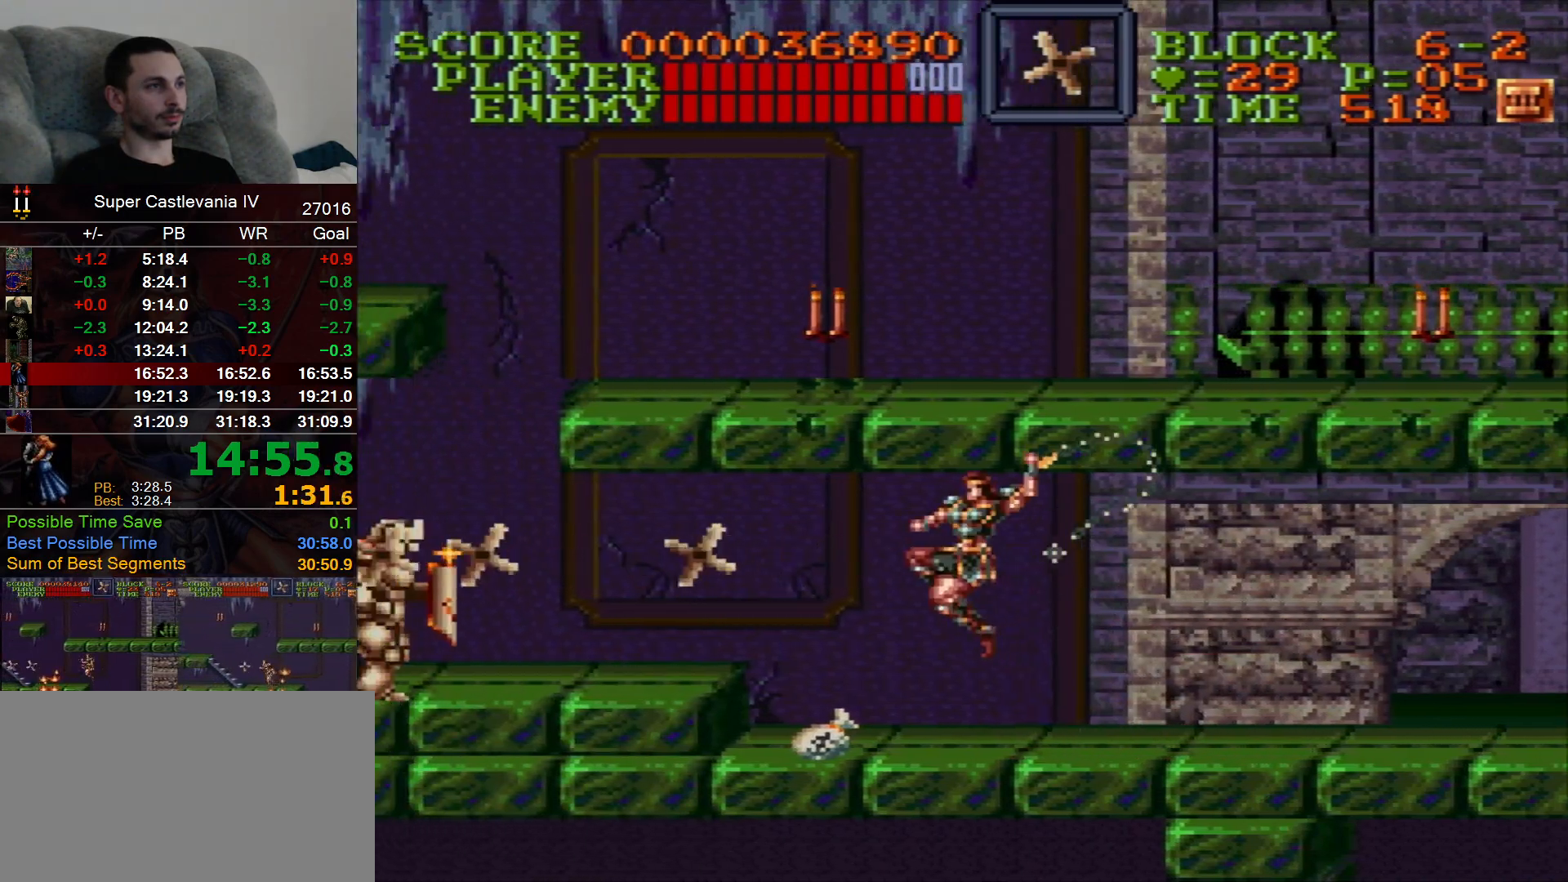
{"dt_ms": 500, "buttons": ["DPAD_LEFT"], "events": [[350, "B", "down"], [433, "B", "up"]]}
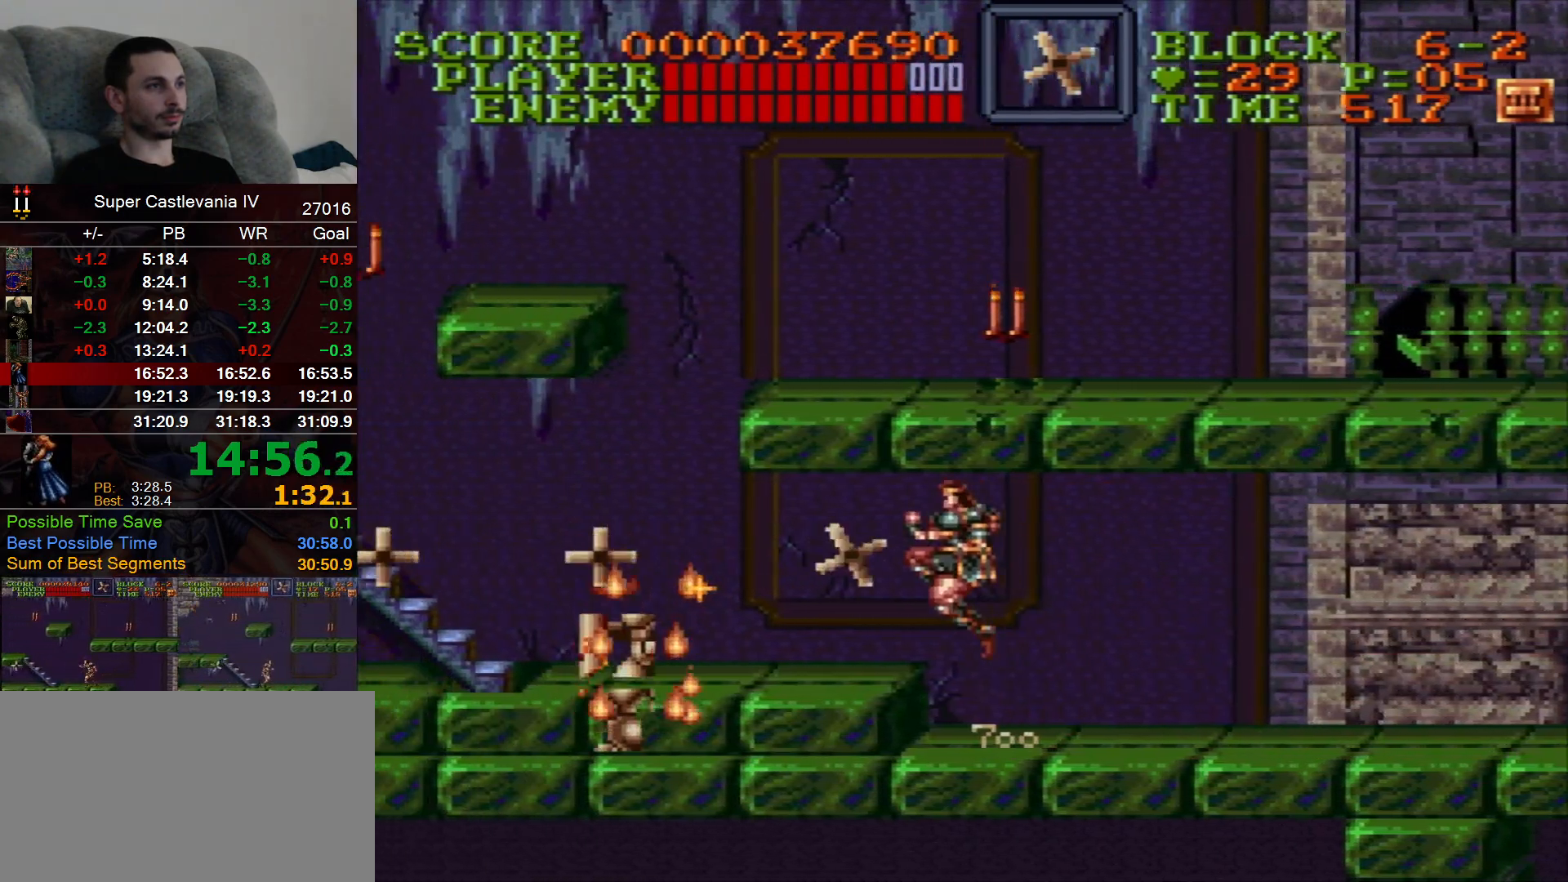
{"dt_ms": 500, "buttons": ["DPAD_LEFT"], "events": []}
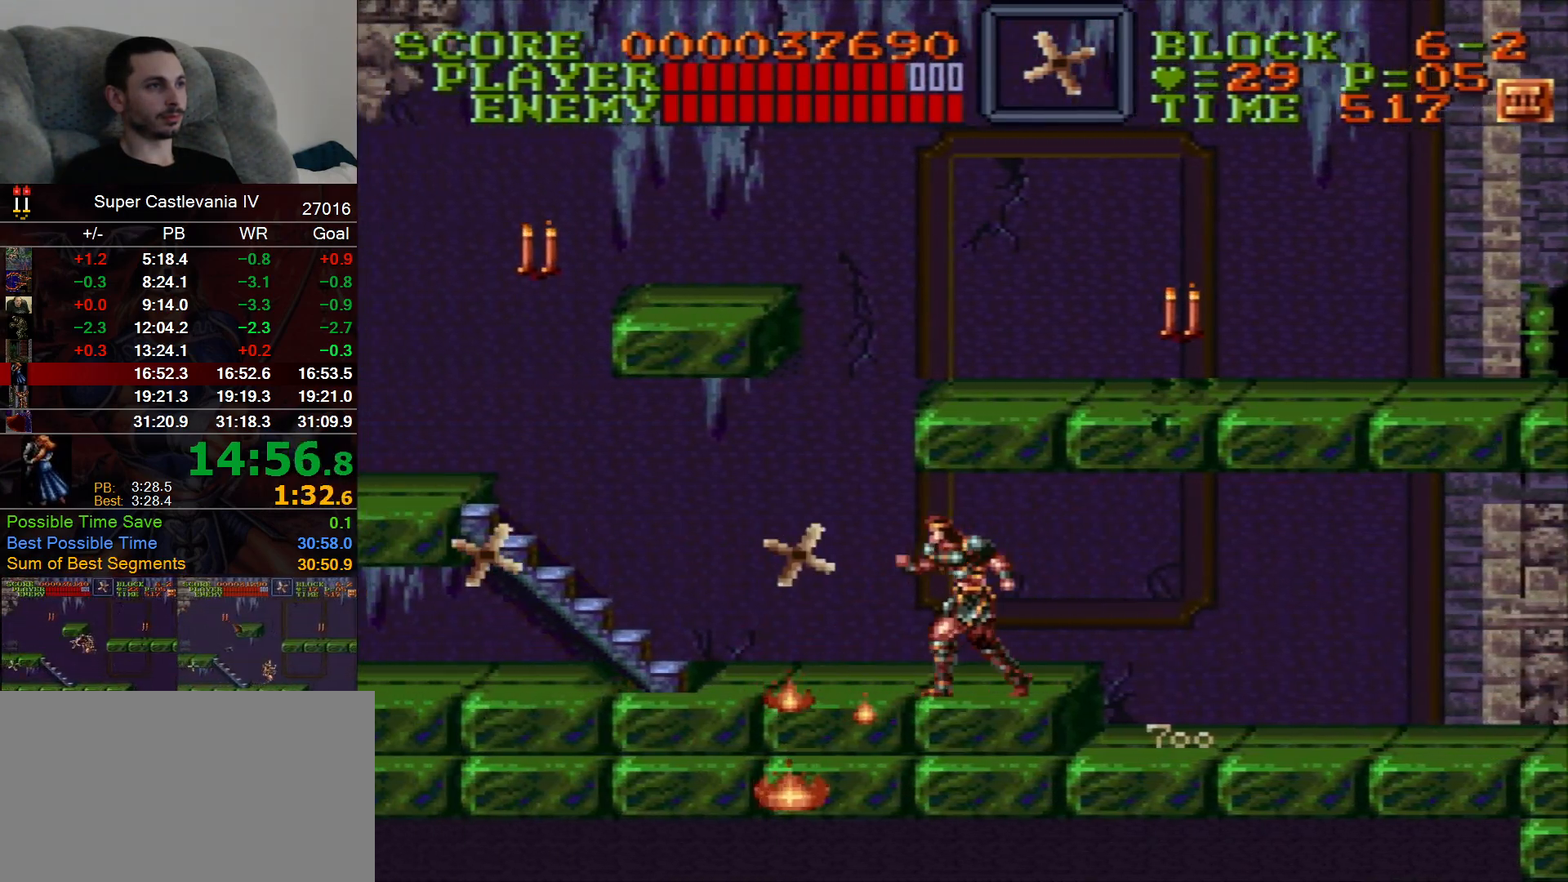
{"dt_ms": 500, "buttons": [], "events": [[233, "B", "down"], [350, "X", "down"], [400, "DPAD_LEFT", "up"], [450, "B", "up"], [450, "X", "up"]]}
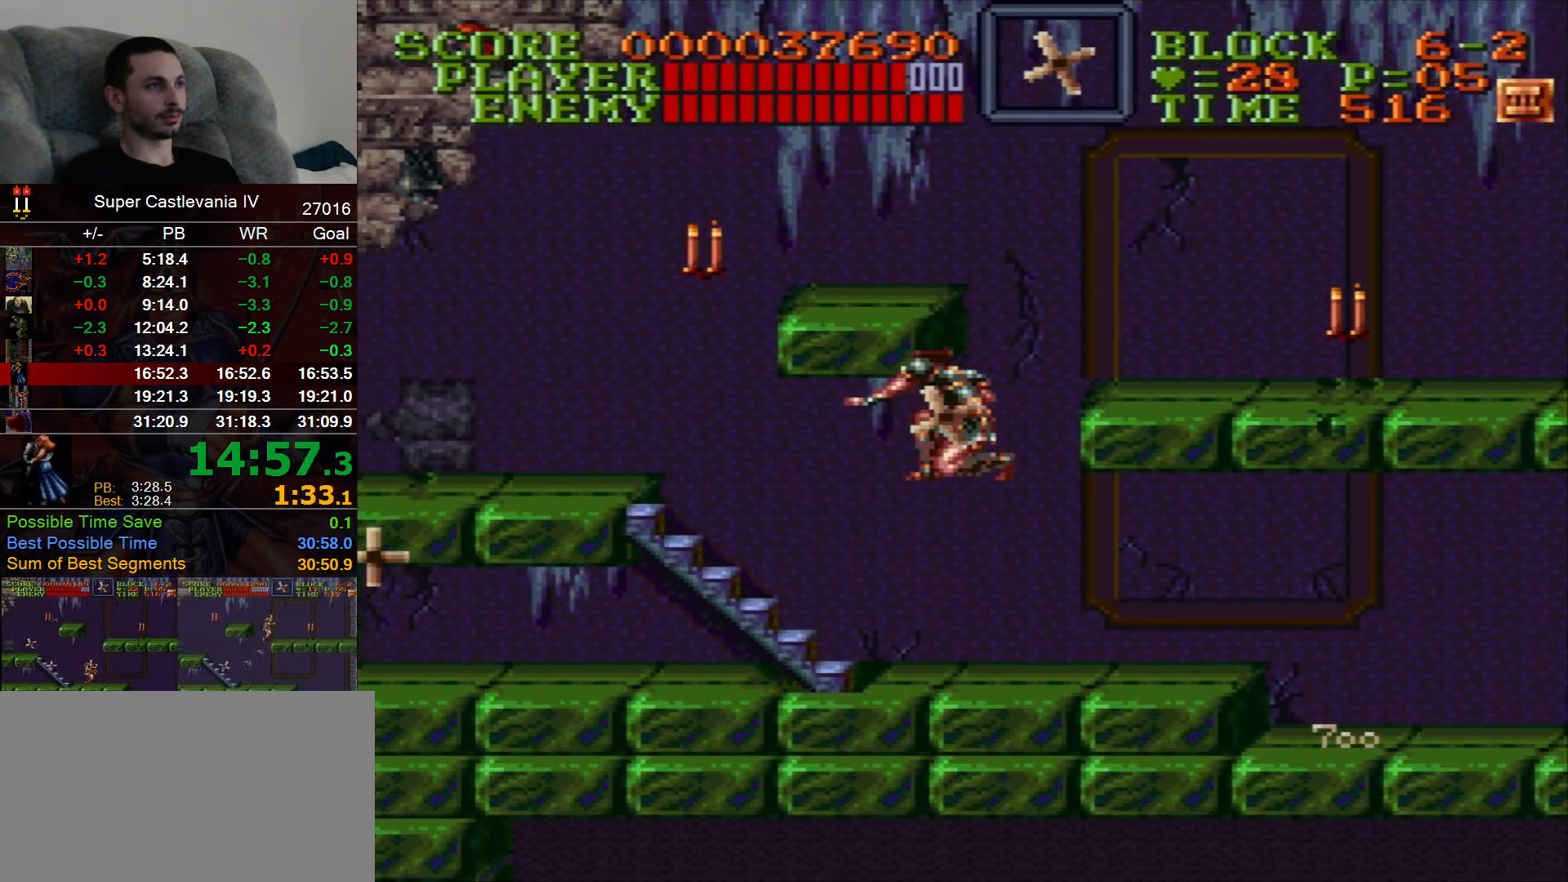
{"dt_ms": 500, "buttons": [], "events": [[133, "DPAD_RIGHT", "down"], [233, "DPAD_RIGHT", "up"]]}
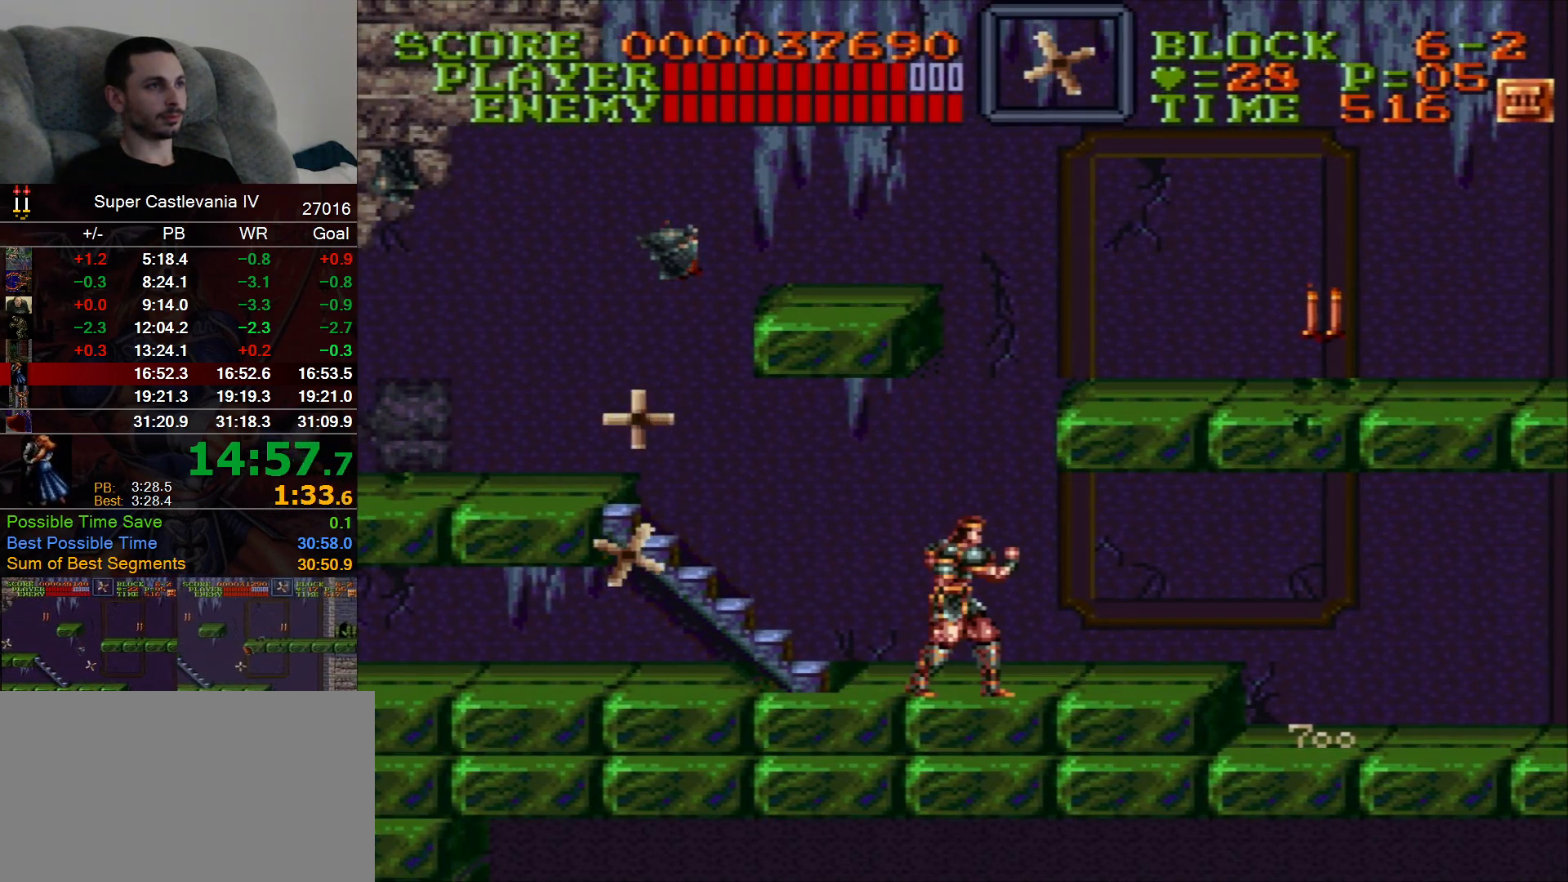
{"dt_ms": 1000, "buttons": ["DPAD_RIGHT"], "events": [[150, "B", "down"], [267, "B", "up"], [267, "DPAD_LEFT", "down"], [517, "DPAD_LEFT", "up"], [517, "DPAD_RIGHT", "down"]]}
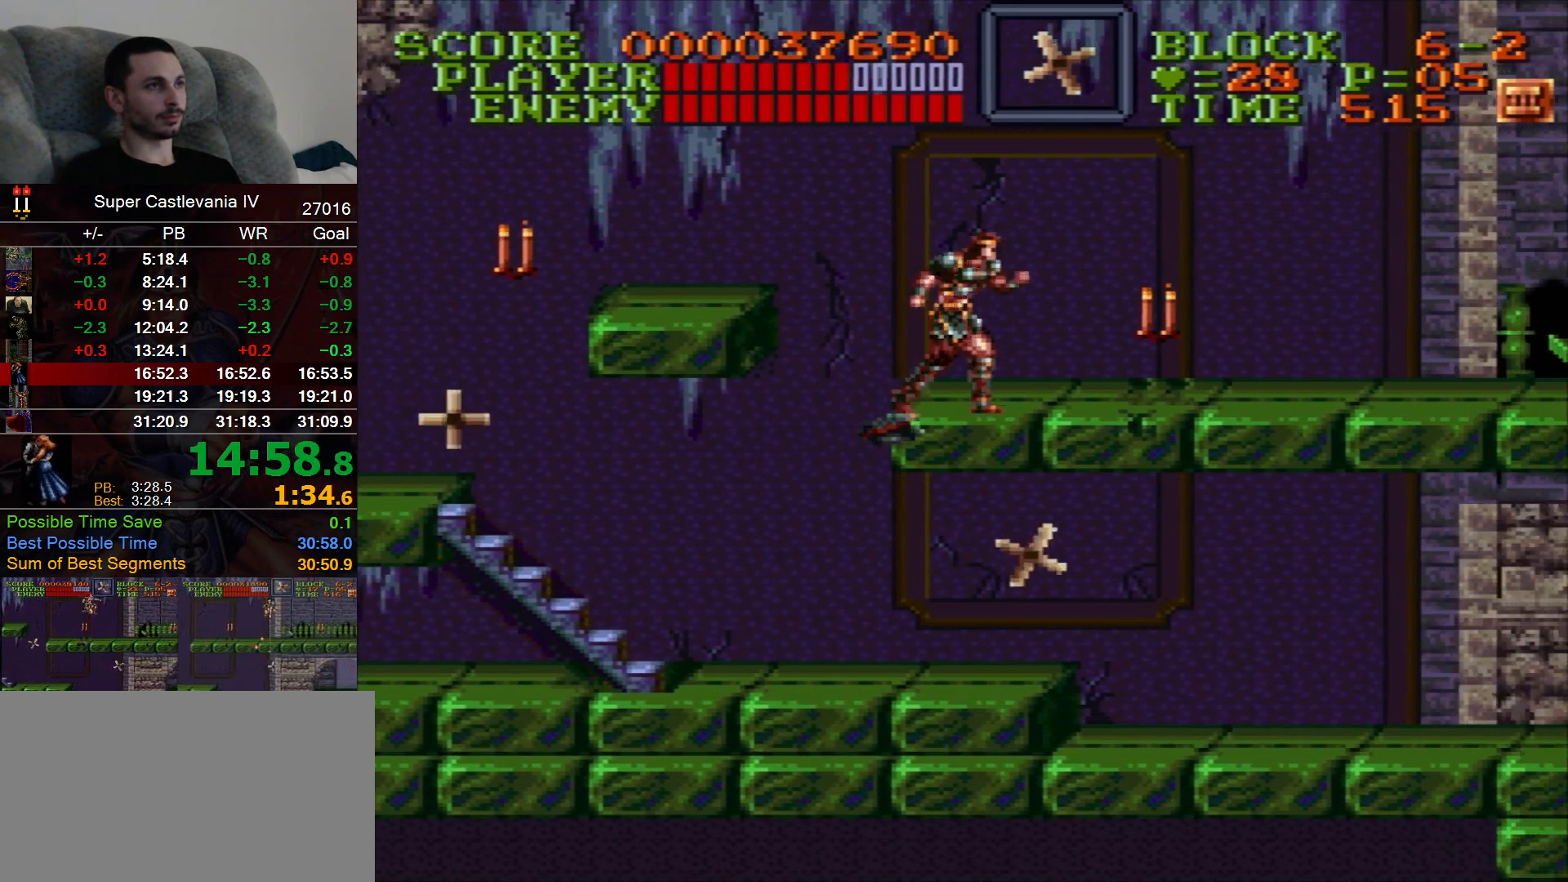
{"dt_ms": 500, "buttons": ["DPAD_RIGHT"], "events": [[133, "B", "down"], [217, "B", "up"]]}
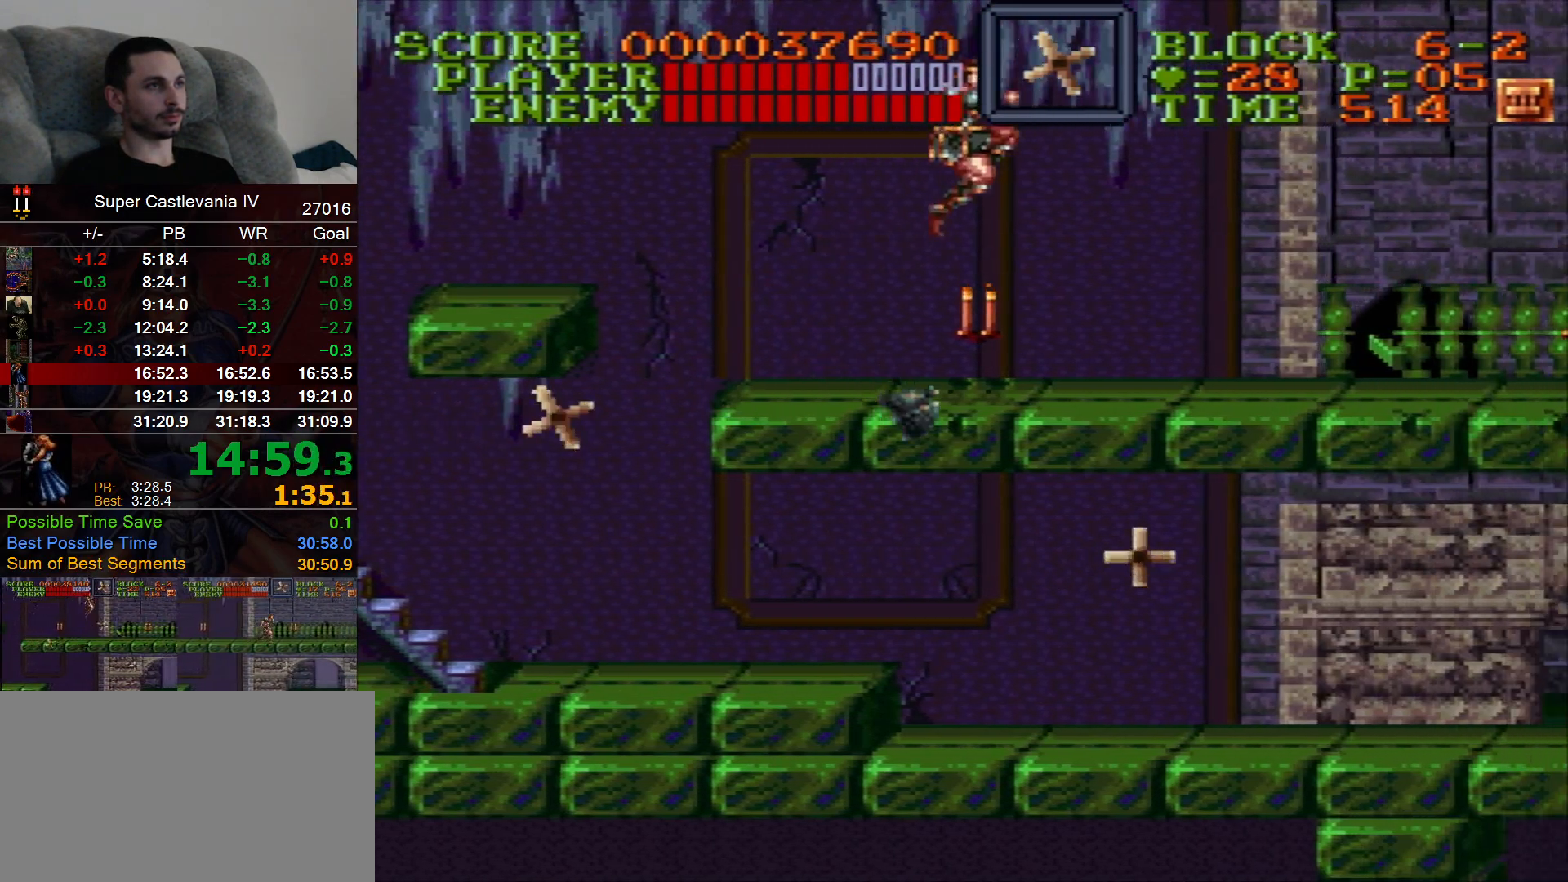
{"dt_ms": 1000, "buttons": ["DPAD_RIGHT"], "events": [[117, "X", "down"], [183, "X", "up"], [283, "B", "down"], [383, "DPAD_DOWN", "down"], [383, "DPAD_RIGHT", "up"], [417, "B", "up"], [667, "DPAD_DOWN", "up"], [667, "DPAD_RIGHT", "down"]]}
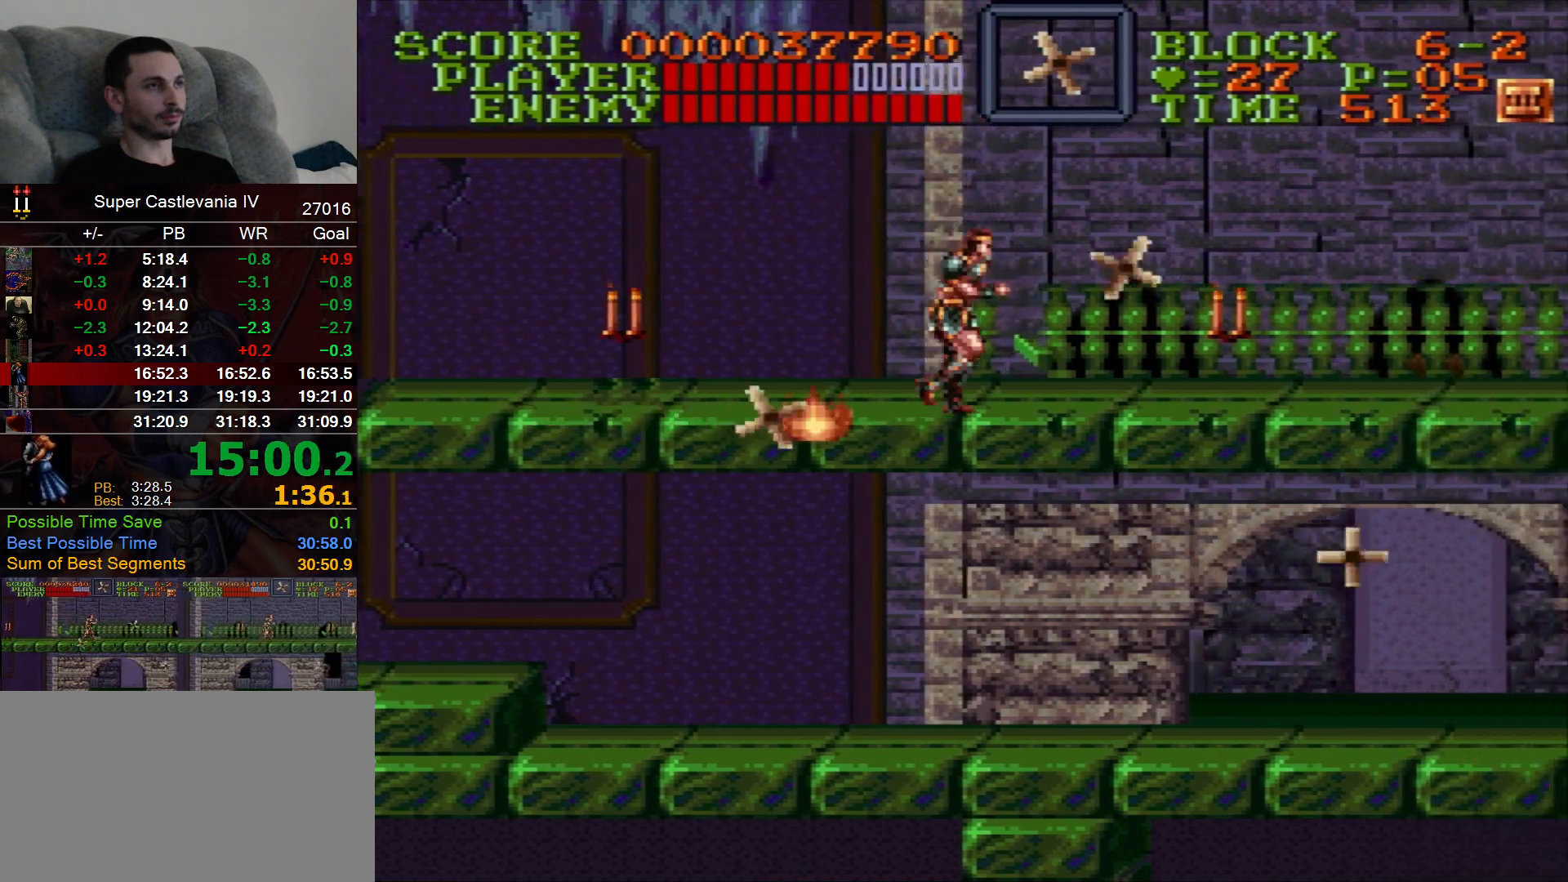
{"dt_ms": 500, "buttons": ["DPAD_RIGHT"], "events": []}
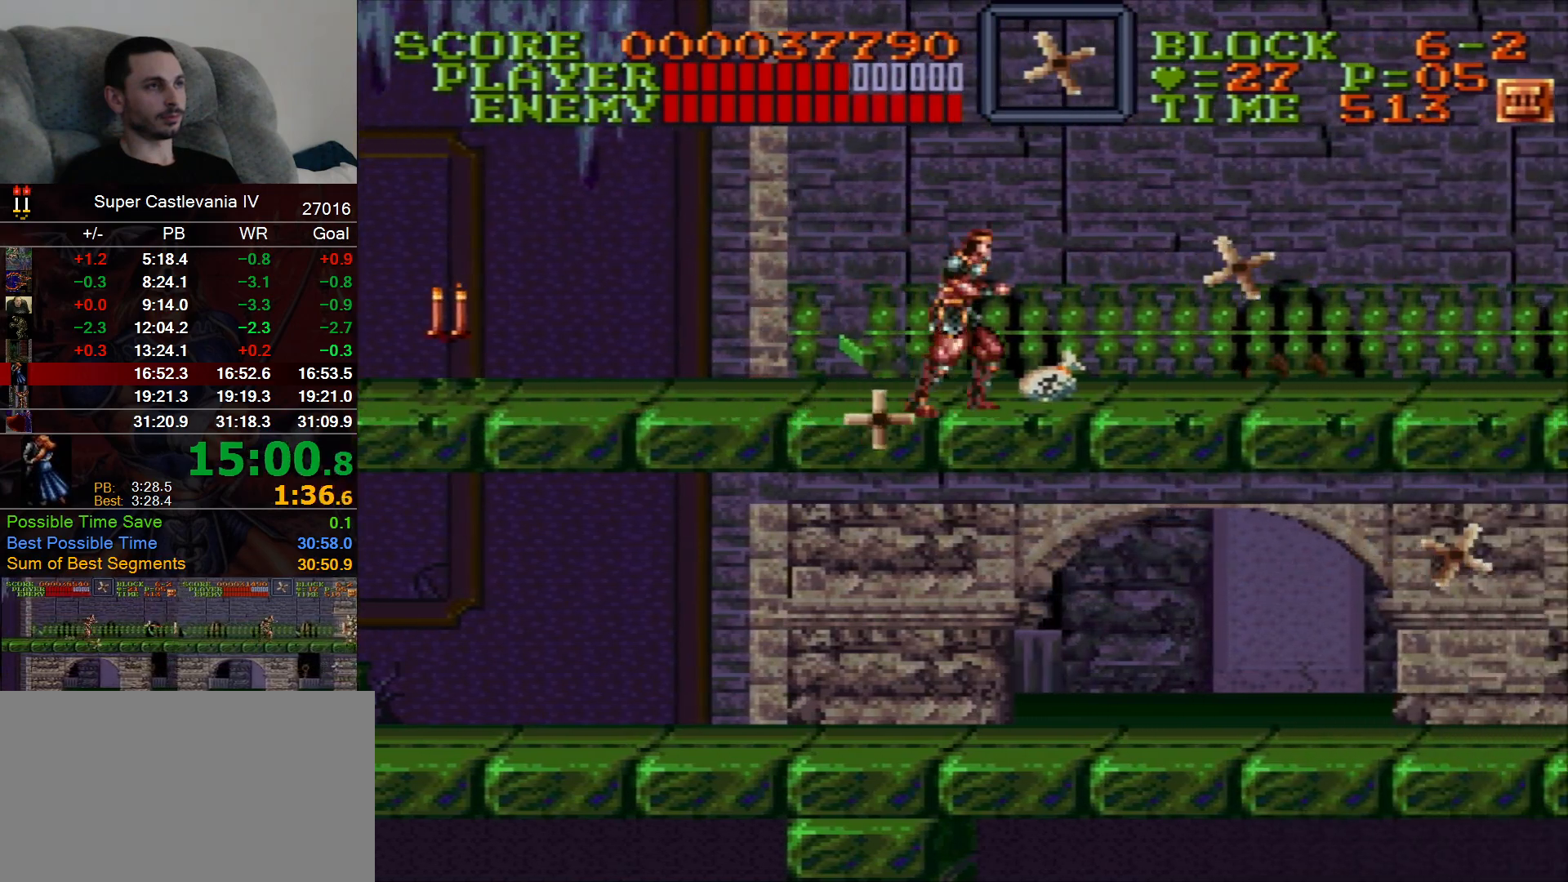
{"dt_ms": 500, "buttons": ["DPAD_RIGHT"], "events": []}
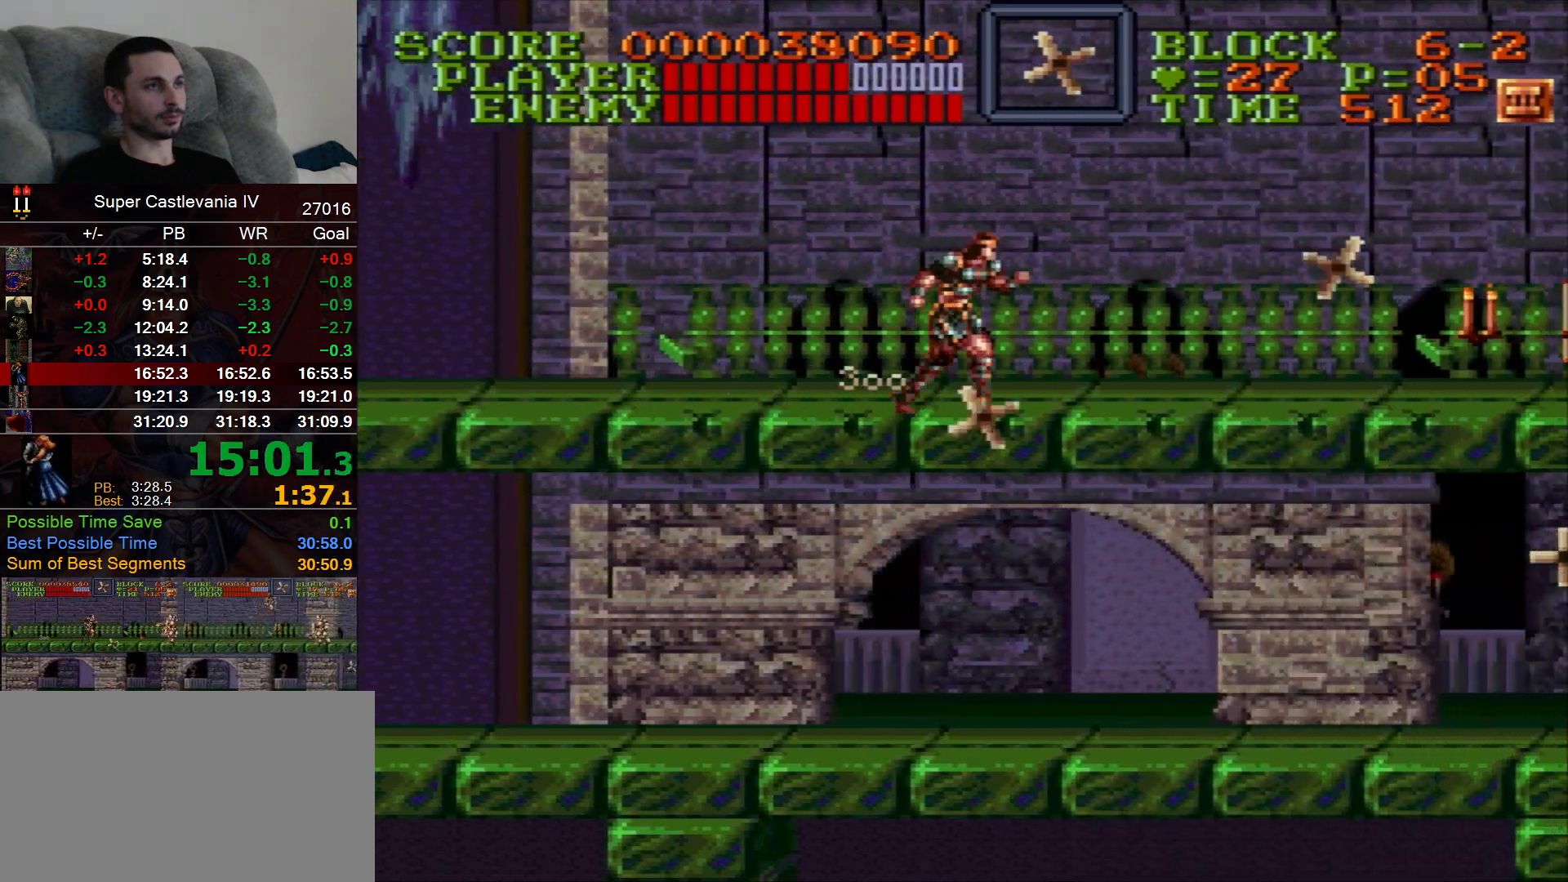
{"dt_ms": 500, "buttons": ["DPAD_RIGHT"], "events": []}
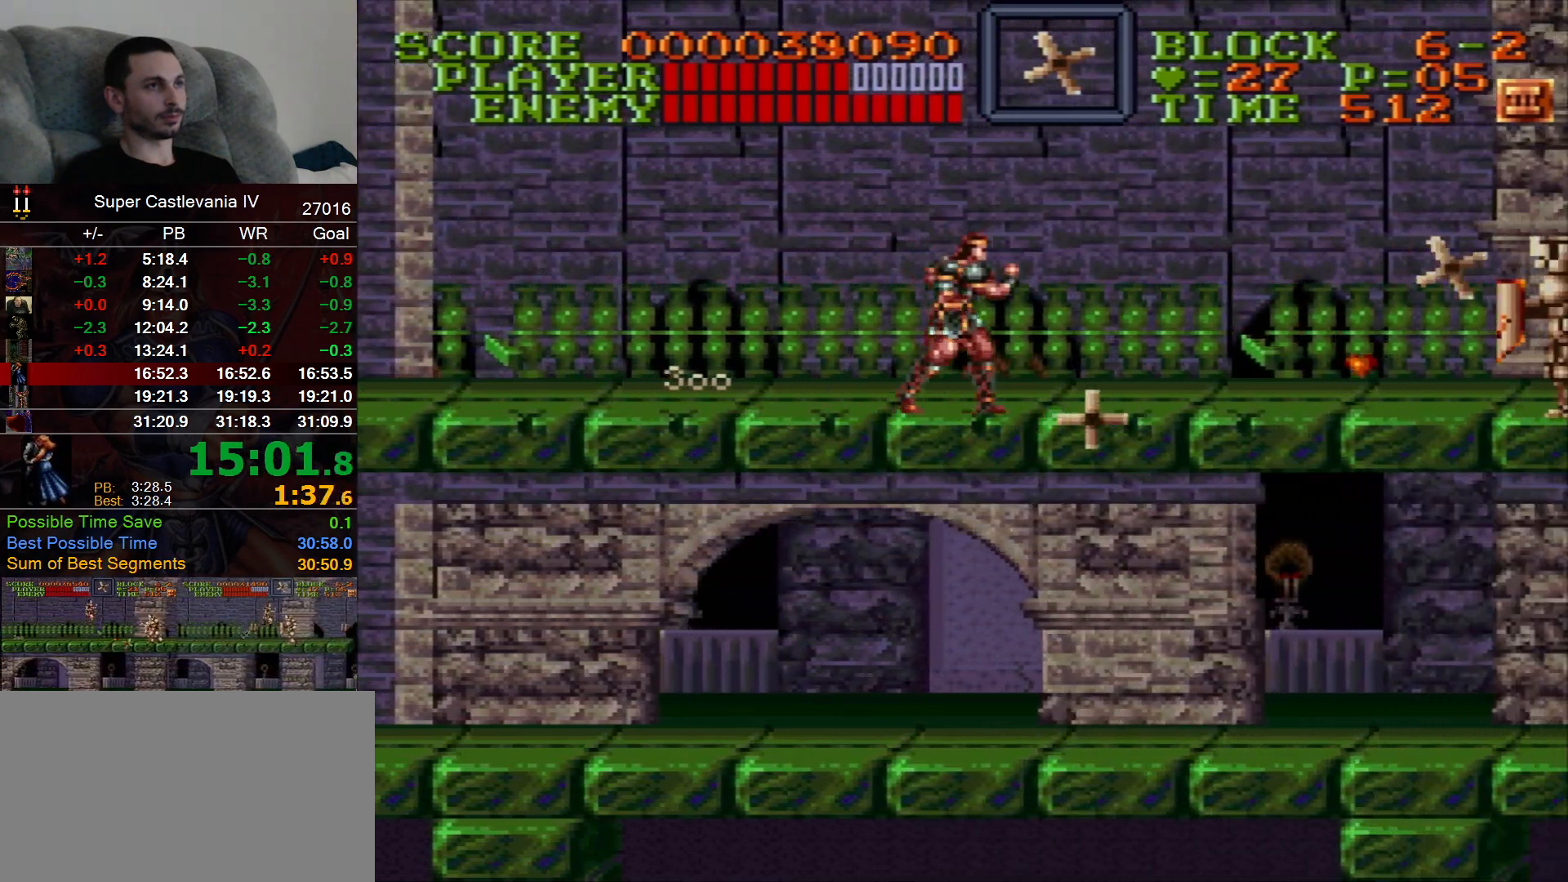
{"dt_ms": 500, "buttons": ["DPAD_RIGHT"], "events": []}